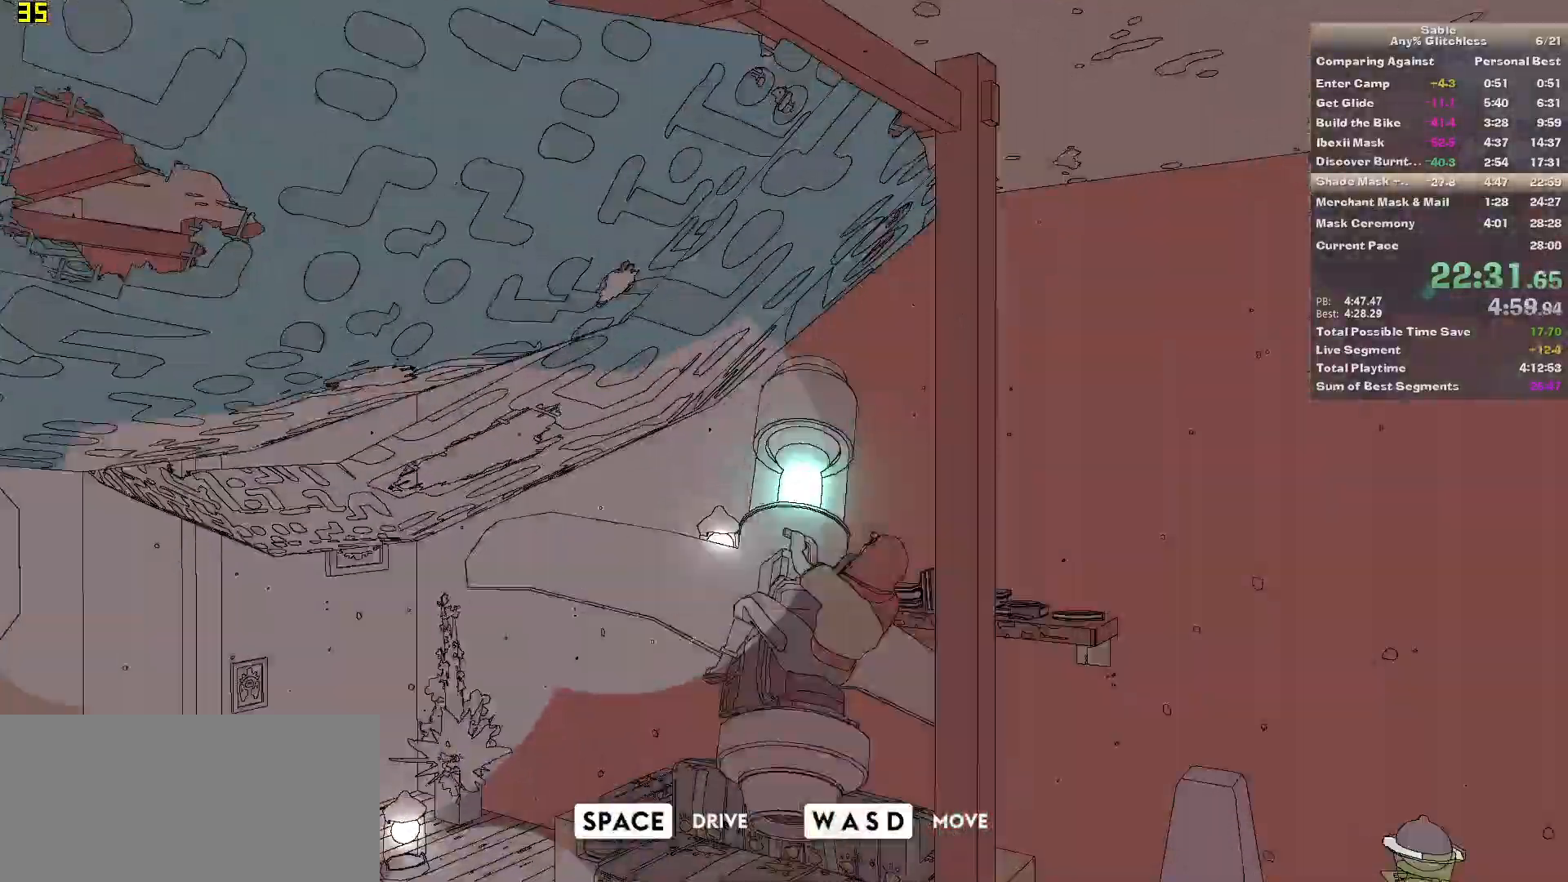
Gameplay with keyboard and mouse; each line is a JSON object with the keys and mouse buttons held at the frame after it. "events" lists presses ("down") and releases ("up") of "1", "2", "3", "4", "5", "a", "alt", "backspace", "c", "ctrl", "d", "down", "e", "escape", "f", "insert", "left", "o", "p", "page_down", "q", "r", "return", "right", "s", "shift", "space", "tab", "up", "v", "w", "x", "z", "mouse_left", "mouse_middle", "mouse_right", "mouse_wheel_up" and "mouse_wheel_down" between this image and that frame as [ms after this image, input, new state], when the widget could be followed in between. "mouse_left", "mouse_middle", "mouse_right", "mouse_wheel_up", "mouse_wheel_down" = the "left", "middle", "right", "wheel_up", "wheel_down" buttons of the "mouse" list. No other keys are recorded. Mouse movement is not recorded.
{"keys": ["e"], "mouse": [], "events": [[260, "space", "down"], [340, "space", "up"], [400, "s", "up"], [480, "e", "down"]]}
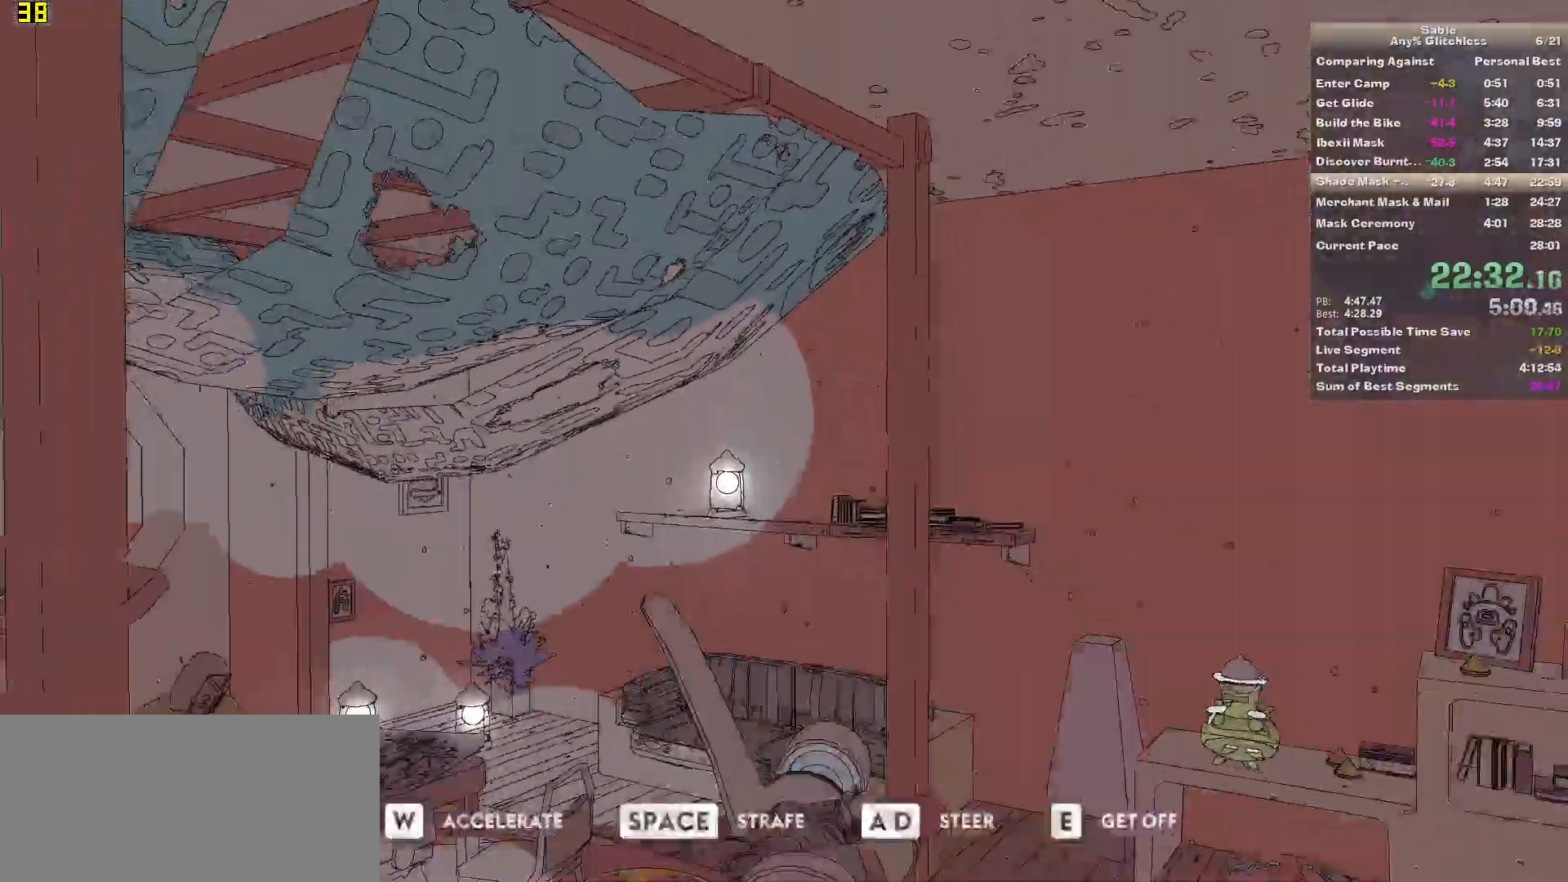
{"keys": ["a"], "mouse": [], "events": [[80, "e", "up"], [140, "a", "down"]]}
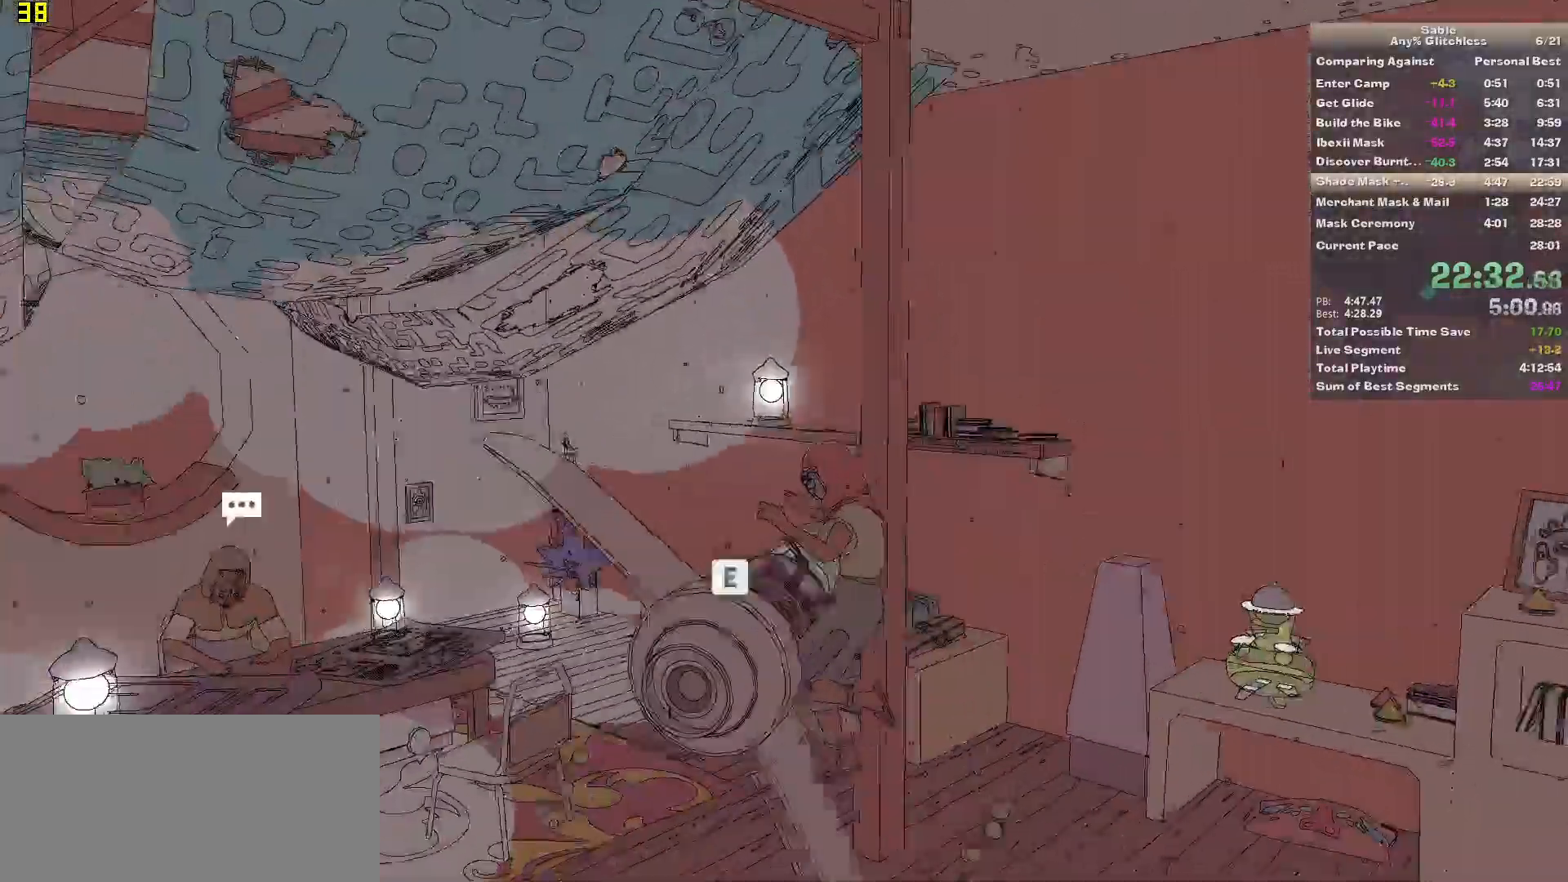
{"keys": ["a", "shift", "w"], "mouse": [], "events": [[360, "w", "down"], [400, "shift", "down"]]}
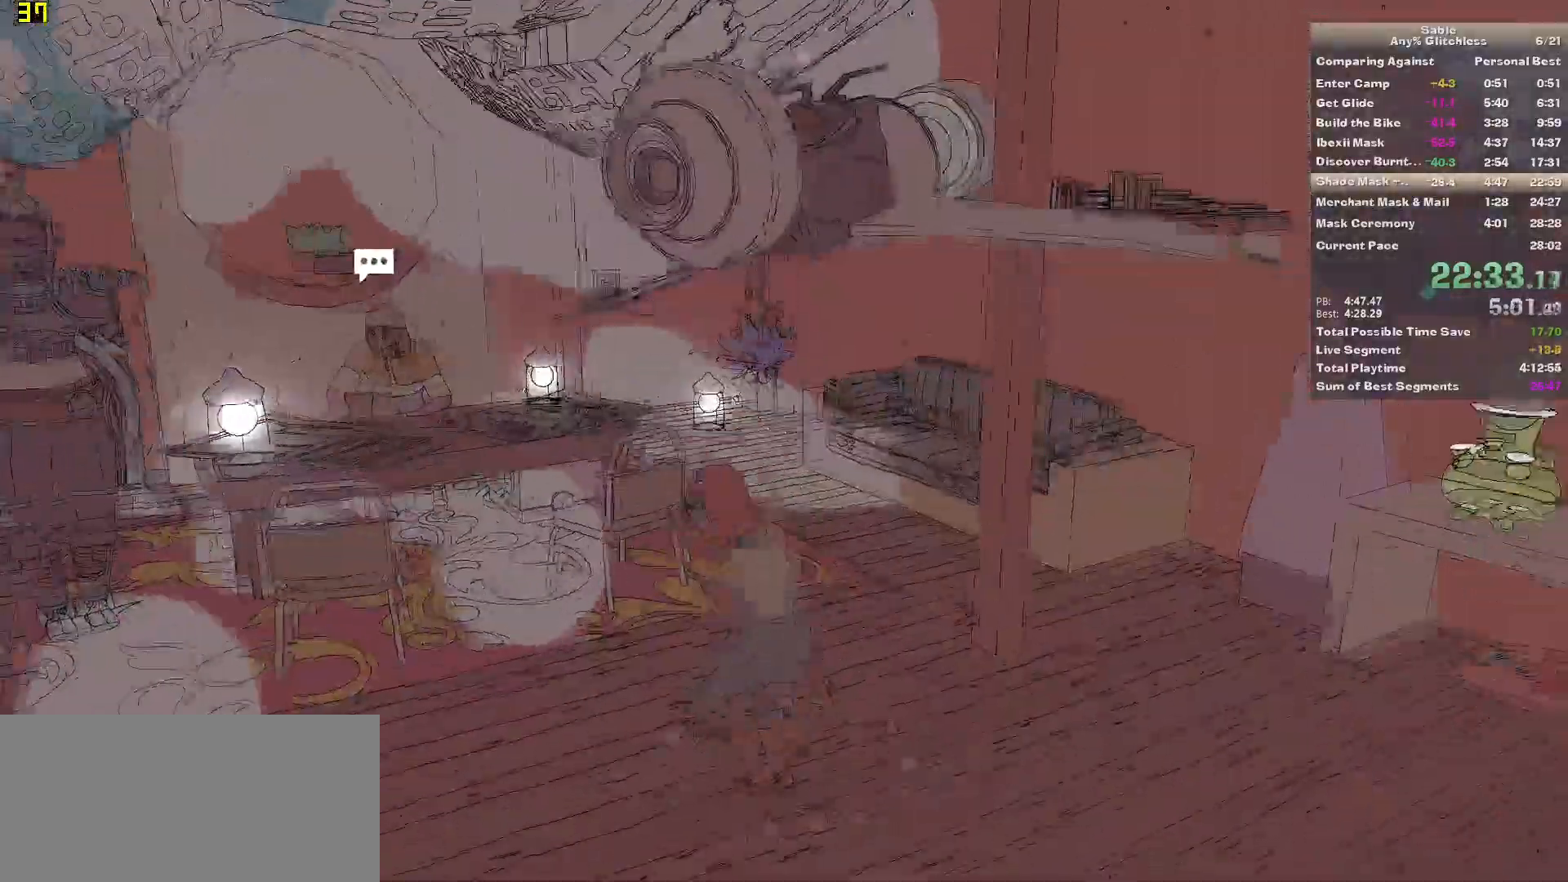
{"keys": ["a", "shift", "w"], "mouse": [], "events": []}
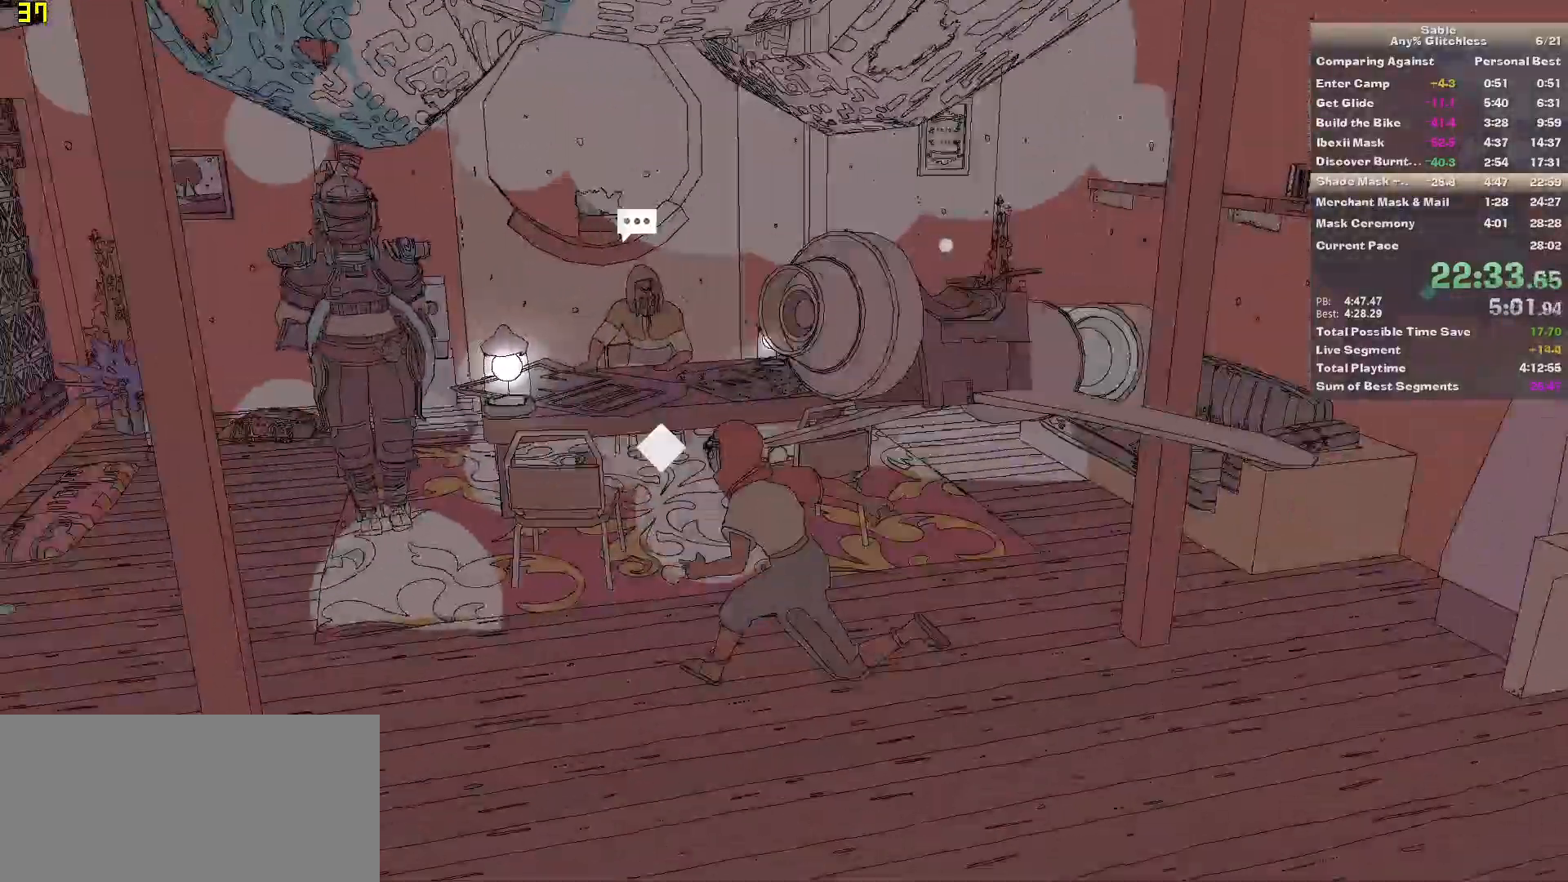
{"keys": [], "mouse": [], "events": [[220, "a", "up"], [240, "shift", "up"], [360, "e", "down"], [400, "w", "up"], [460, "e", "up"]]}
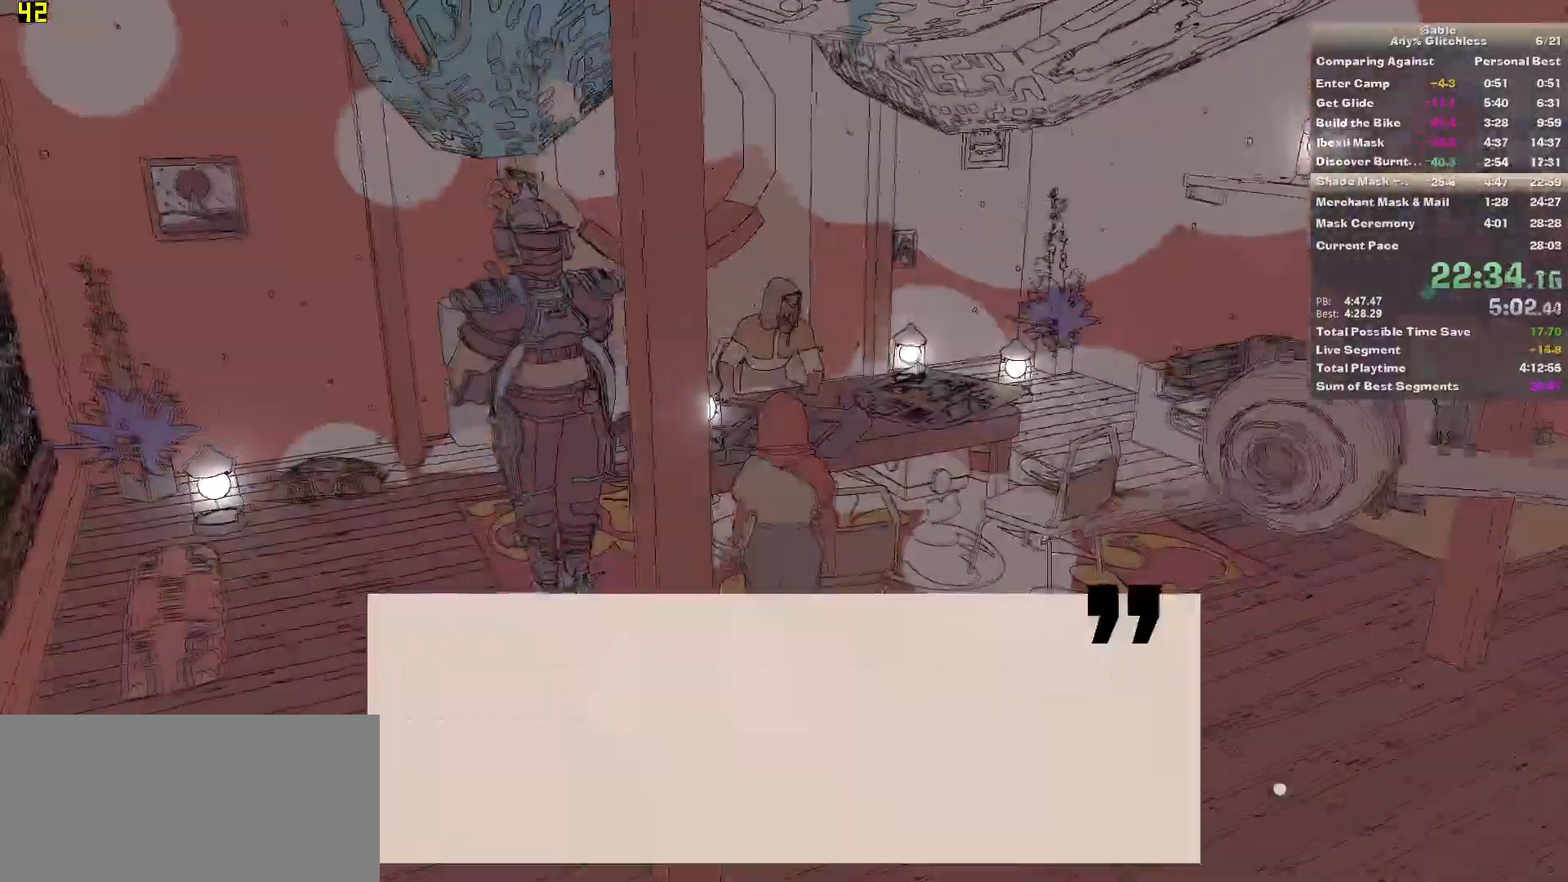
{"keys": [], "mouse": [], "events": [[60, "e", "down"], [100, "e", "up"], [100, "mouse_left", "down"], [140, "mouse_left", "up"], [200, "e", "down"], [240, "e", "up"], [240, "mouse_left", "down"], [280, "e", "down"], [280, "mouse_left", "up"], [340, "e", "up"], [380, "e", "down"], [380, "mouse_left", "down"], [480, "e", "up"], [480, "mouse_left", "up"]]}
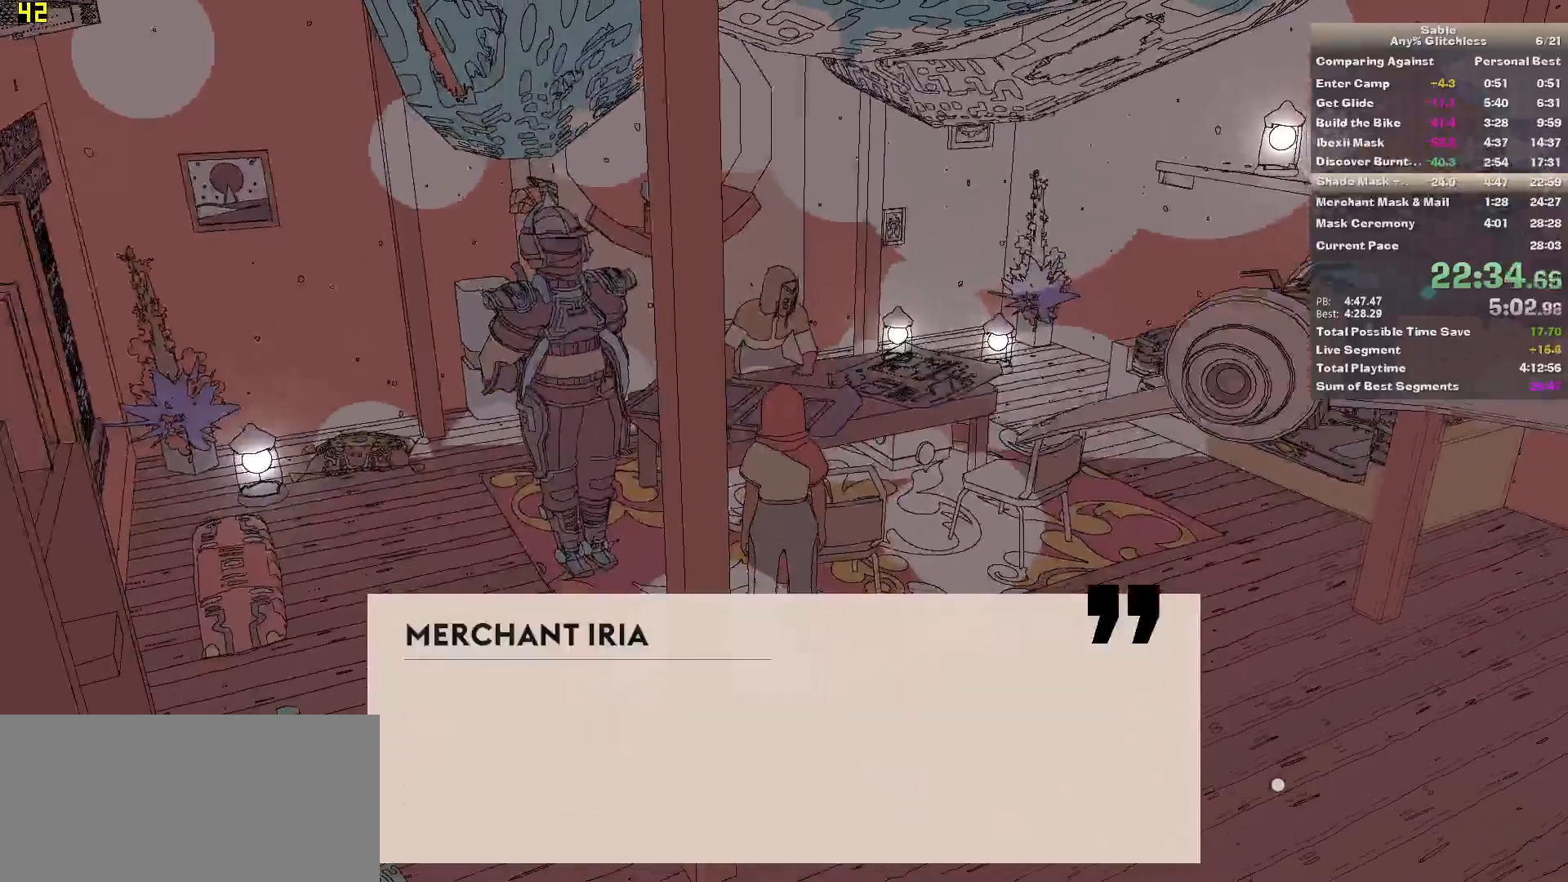
{"keys": ["e"], "mouse": [], "events": [[20, "e", "down"], [20, "mouse_left", "down"], [60, "e", "up"], [120, "mouse_left", "up"], [160, "e", "down"], [200, "e", "up"], [200, "mouse_left", "down"], [260, "e", "down"], [300, "mouse_left", "up"], [340, "e", "up"], [400, "e", "down"], [400, "mouse_left", "down"], [440, "e", "up"], [480, "e", "down"], [480, "mouse_left", "up"]]}
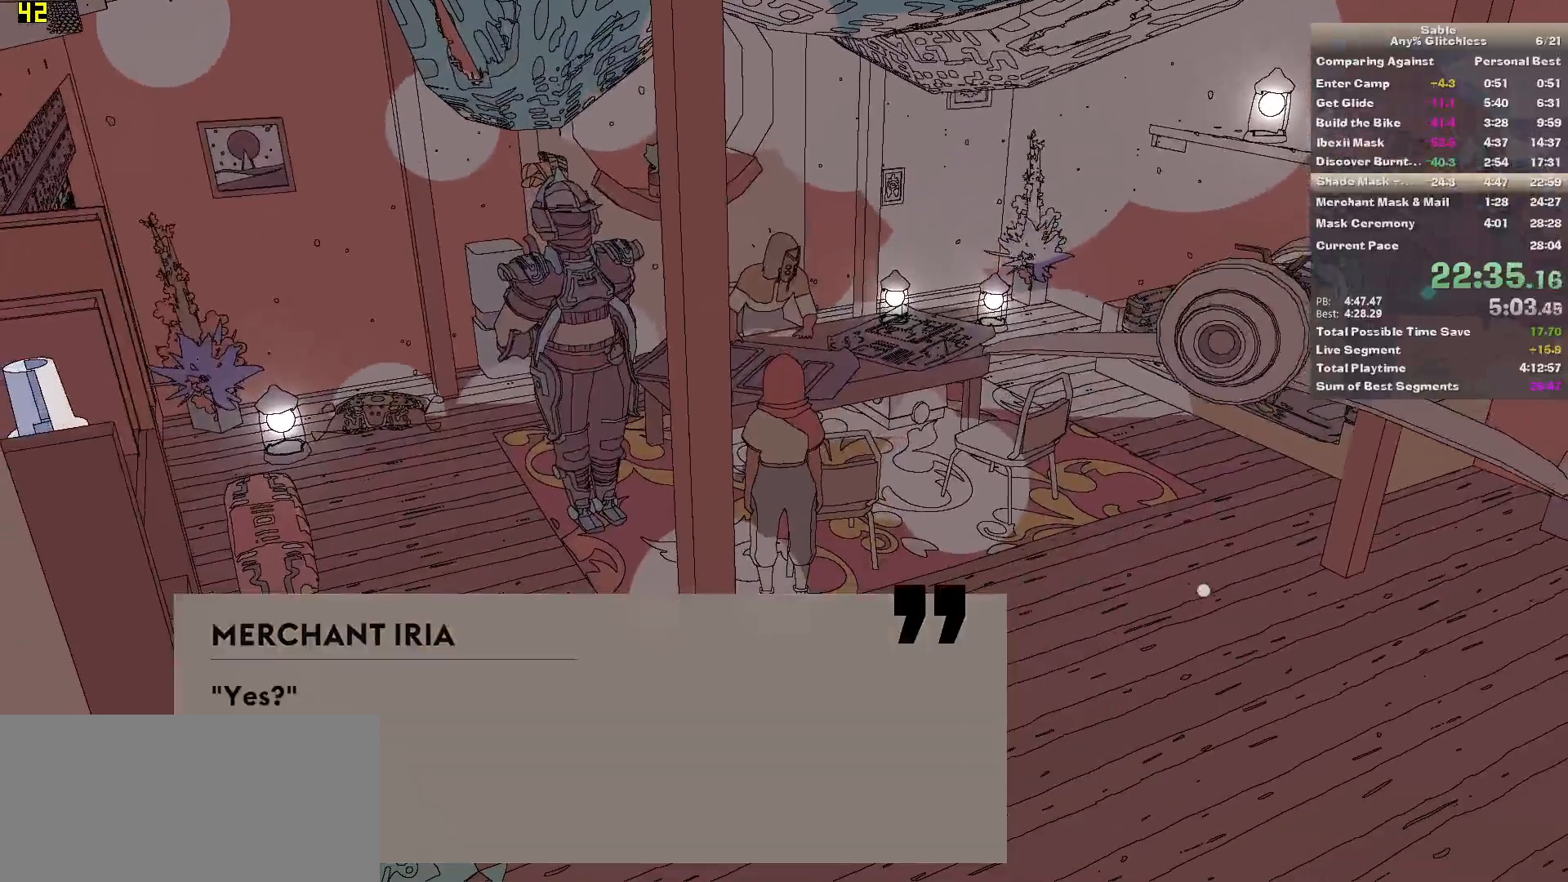
{"keys": ["e"], "mouse": ["left"], "events": [[40, "e", "up"], [40, "mouse_left", "down"], [120, "e", "down"], [120, "mouse_left", "up"], [180, "e", "up"], [180, "mouse_left", "down"], [220, "e", "down"], [260, "mouse_left", "up"], [320, "e", "up"], [360, "e", "down"], [360, "mouse_left", "down"], [460, "mouse_left", "up"], [500, "mouse_left", "down"]]}
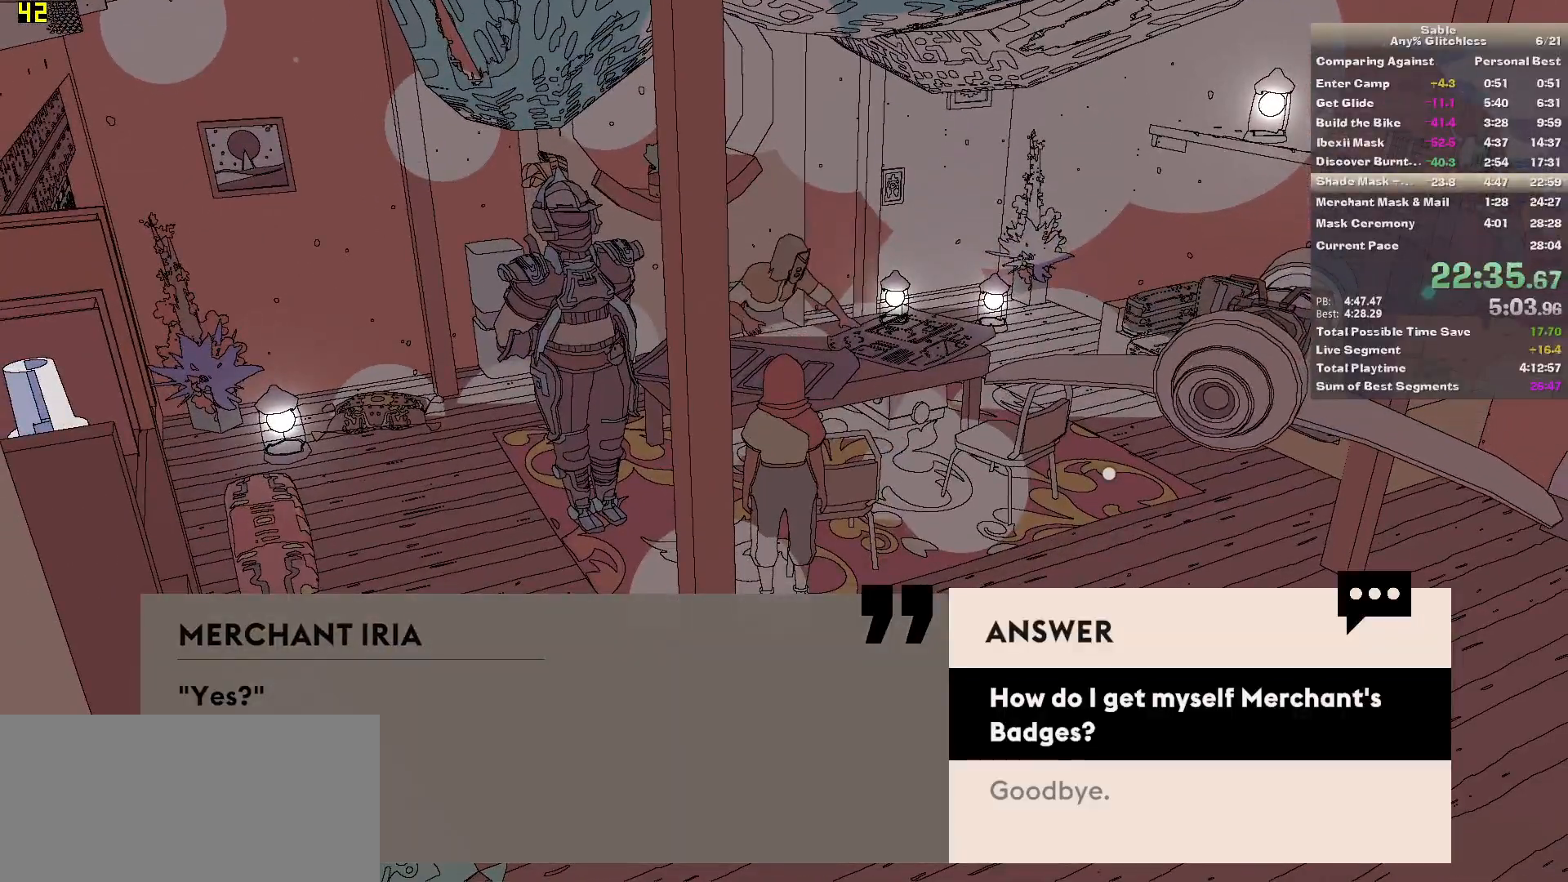
{"keys": ["e"], "mouse": ["left"], "events": [[60, "e", "up"], [100, "e", "down"], [100, "mouse_left", "up"], [140, "e", "up"], [140, "mouse_left", "down"], [240, "e", "down"], [240, "mouse_left", "up"], [280, "e", "up"], [320, "e", "down"], [320, "mouse_left", "down"], [380, "e", "up"], [420, "e", "down"], [420, "mouse_left", "up"], [480, "mouse_left", "down"]]}
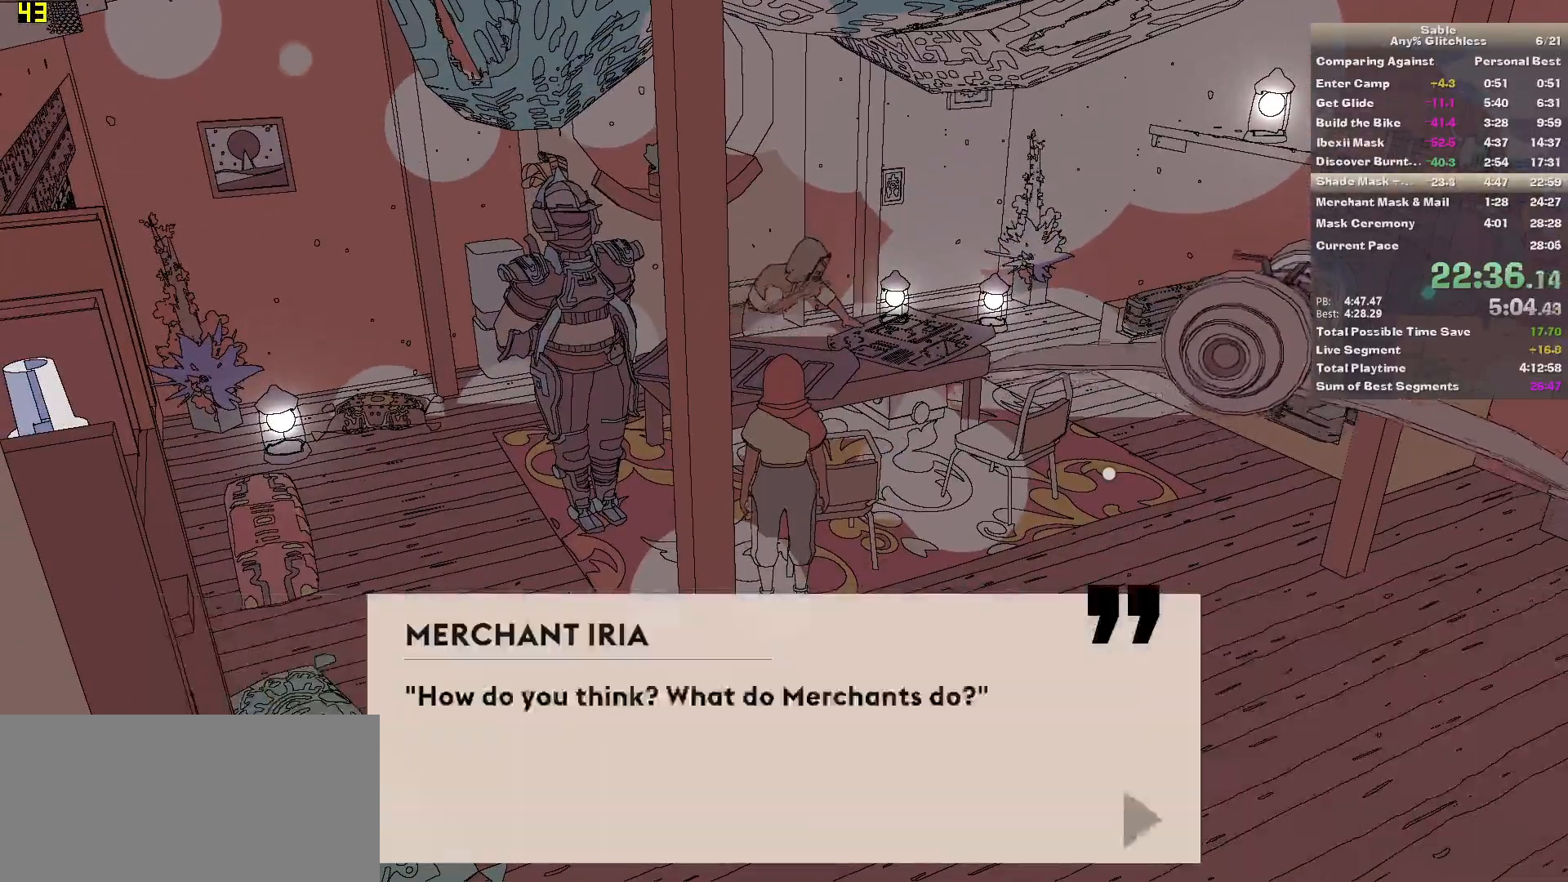
{"keys": ["e"], "mouse": [], "events": [[20, "e", "up"], [60, "e", "down"], [60, "mouse_left", "up"], [120, "e", "up"], [120, "mouse_left", "down"], [160, "e", "down"], [200, "e", "up"], [200, "mouse_left", "up"], [260, "mouse_left", "down"], [300, "e", "down"], [340, "e", "up"], [340, "mouse_left", "up"], [400, "e", "down"], [440, "e", "up"], [440, "mouse_left", "down"], [480, "e", "down"], [480, "mouse_left", "up"]]}
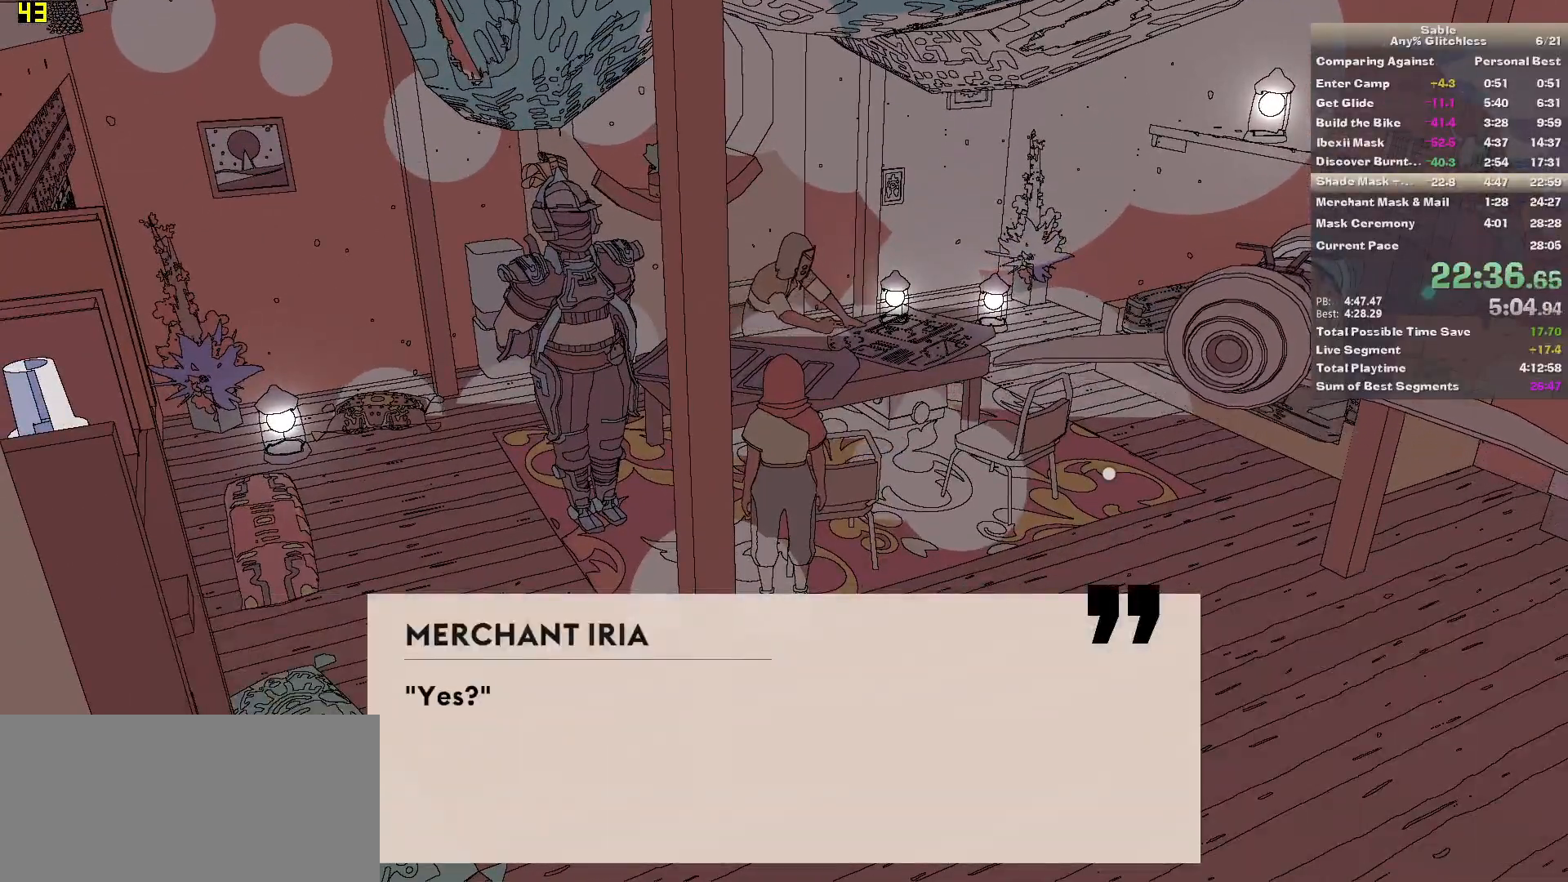
{"keys": ["e"], "mouse": [], "events": [[80, "e", "up"], [80, "mouse_left", "down"], [120, "e", "down"], [120, "mouse_left", "up"], [180, "e", "up"], [220, "e", "down"], [220, "mouse_left", "down"], [260, "e", "up"], [320, "mouse_left", "up"], [420, "mouse_left", "down"], [460, "mouse_left", "up"], [500, "e", "down"]]}
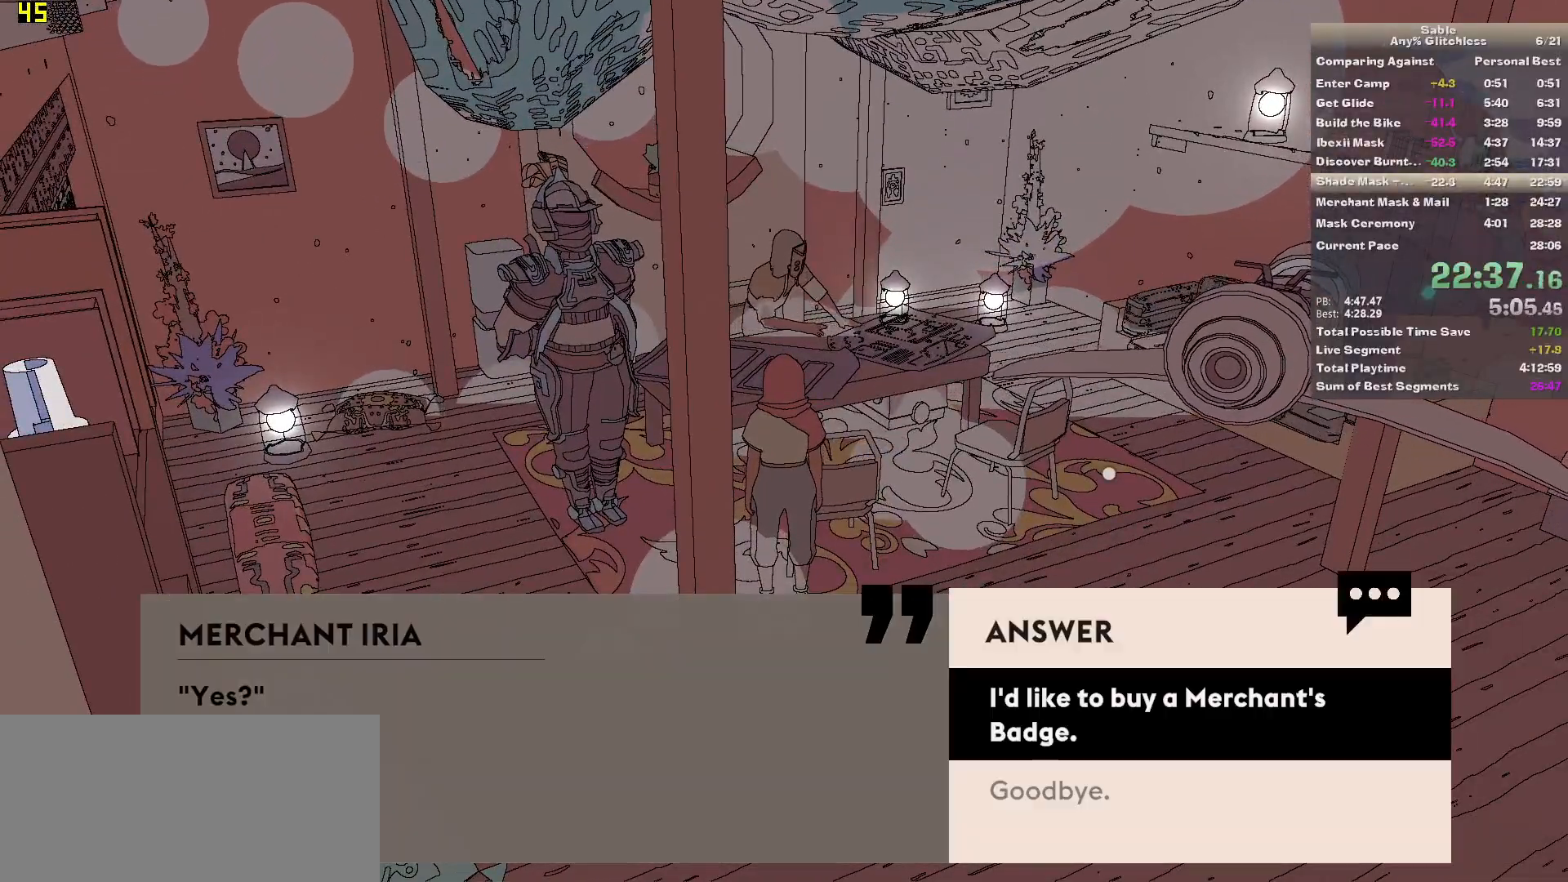
{"keys": ["e"], "mouse": [], "events": [[60, "mouse_left", "down"], [100, "e", "up"], [100, "mouse_left", "up"], [200, "e", "down"], [200, "mouse_left", "down"], [240, "e", "up"], [240, "mouse_left", "up"], [340, "e", "down"], [340, "mouse_left", "down"], [380, "e", "up"], [420, "mouse_left", "up"], [480, "e", "down"]]}
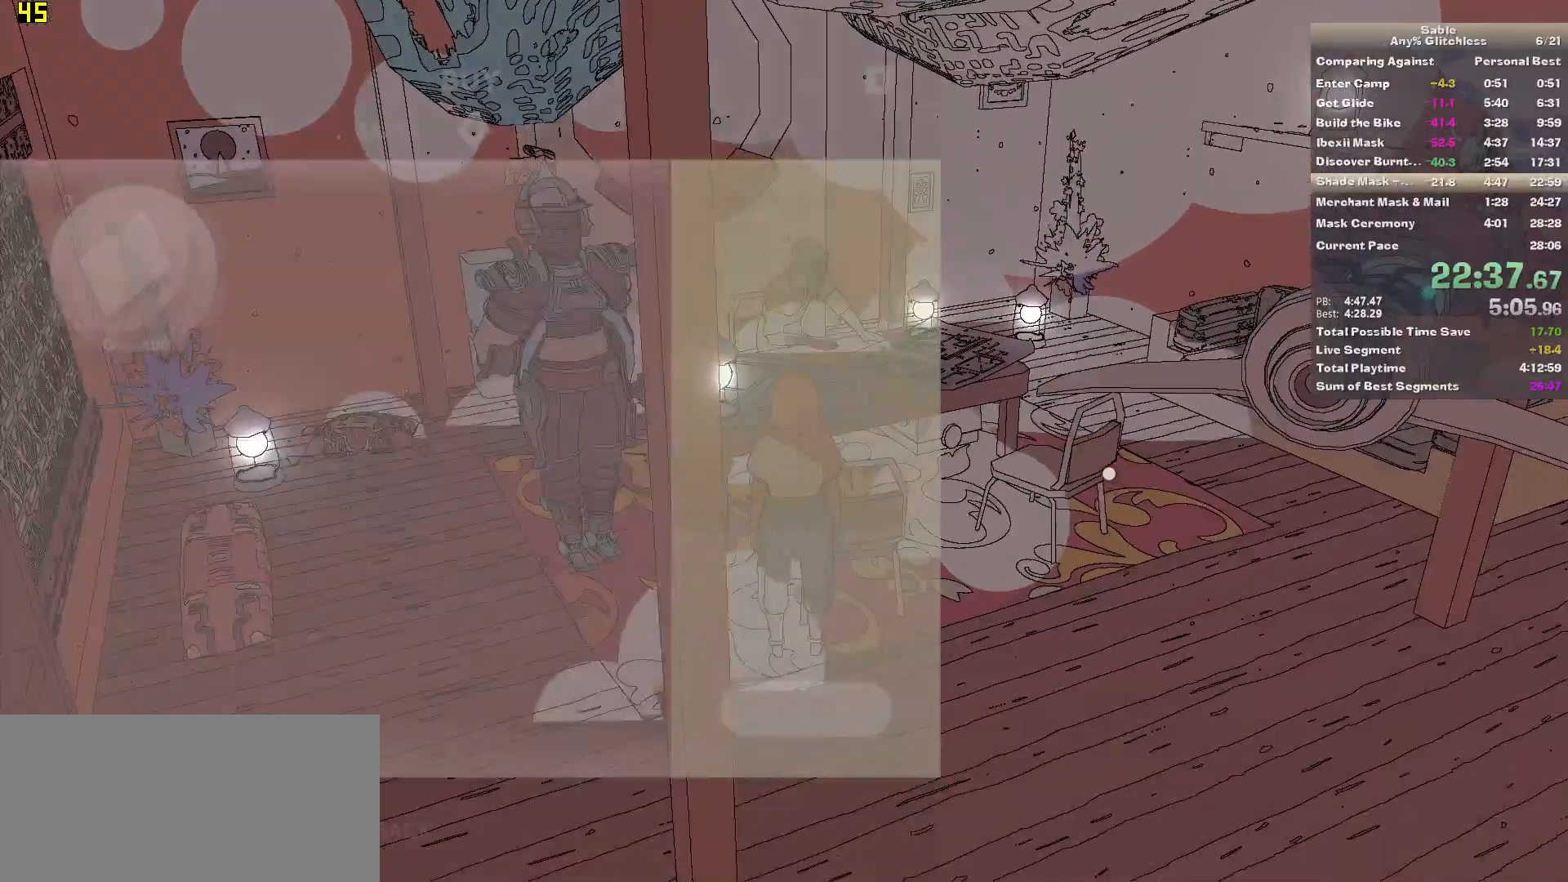
{"keys": [], "mouse": [], "events": [[20, "e", "up"], [400, "e", "down"], [440, "e", "up"]]}
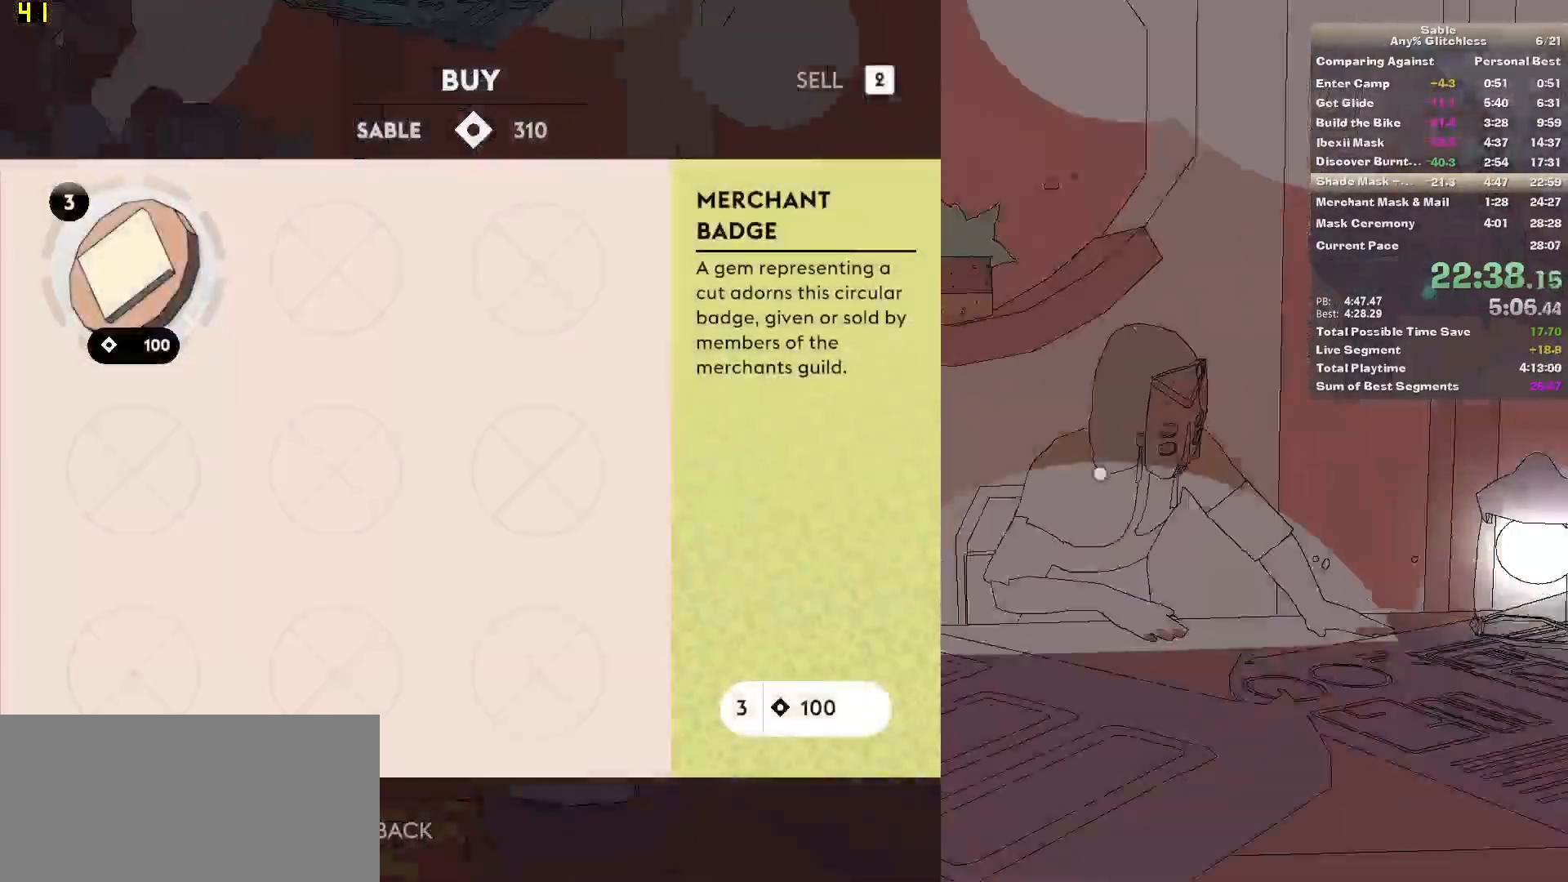
{"keys": ["d"], "mouse": [], "events": [[360, "d", "down"], [460, "d", "up"], [500, "d", "down"]]}
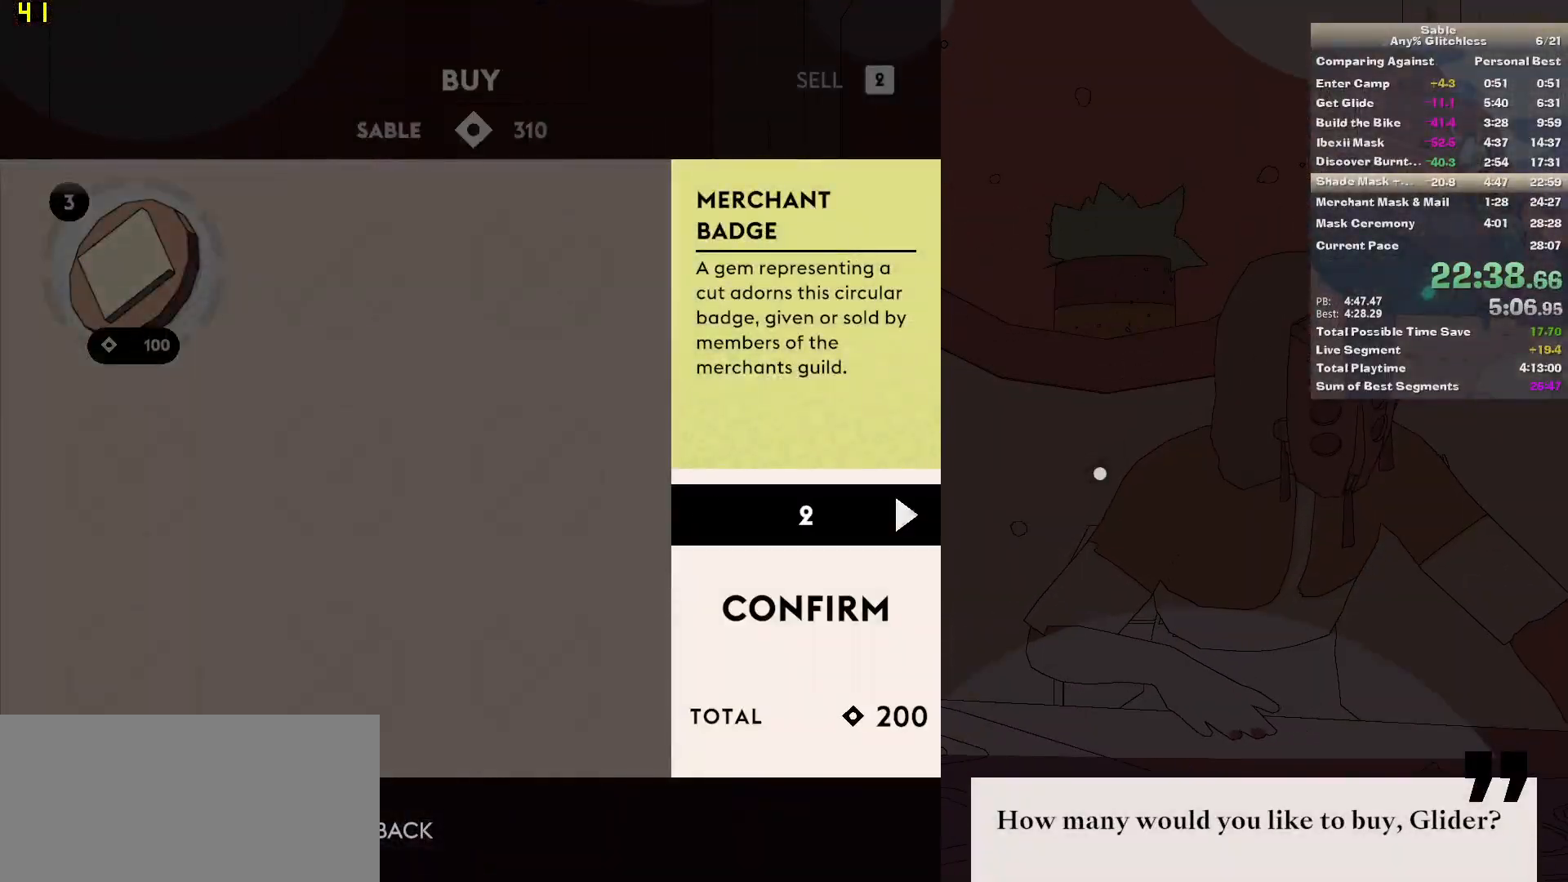
{"keys": [], "mouse": [], "events": [[200, "d", "up"], [340, "e", "down"], [420, "e", "up"]]}
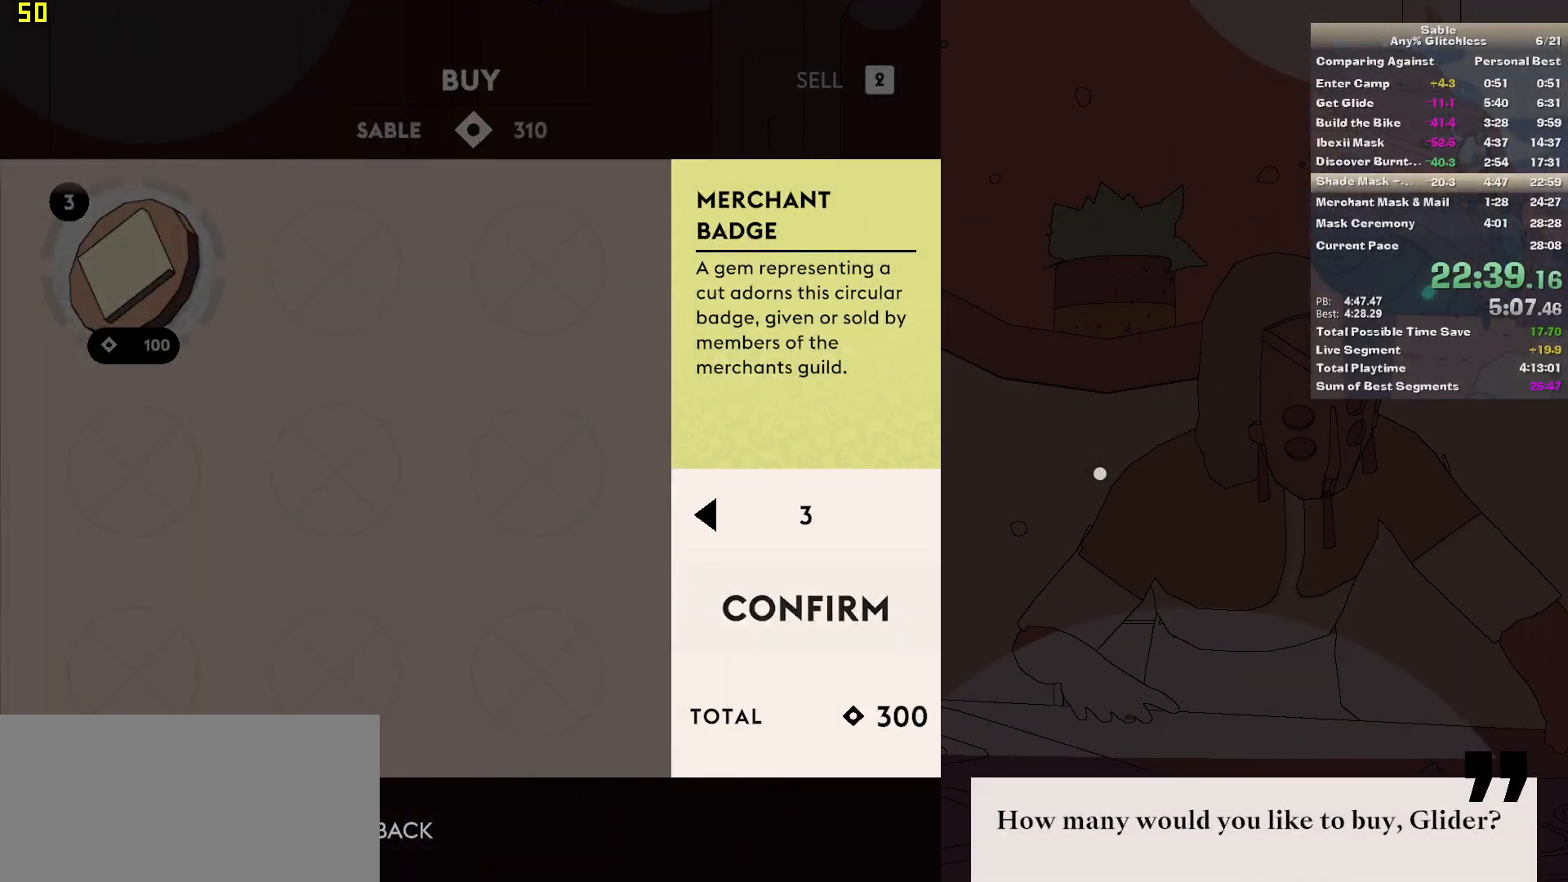
{"keys": [], "mouse": [], "events": [[440, "e", "down"], [480, "e", "up"]]}
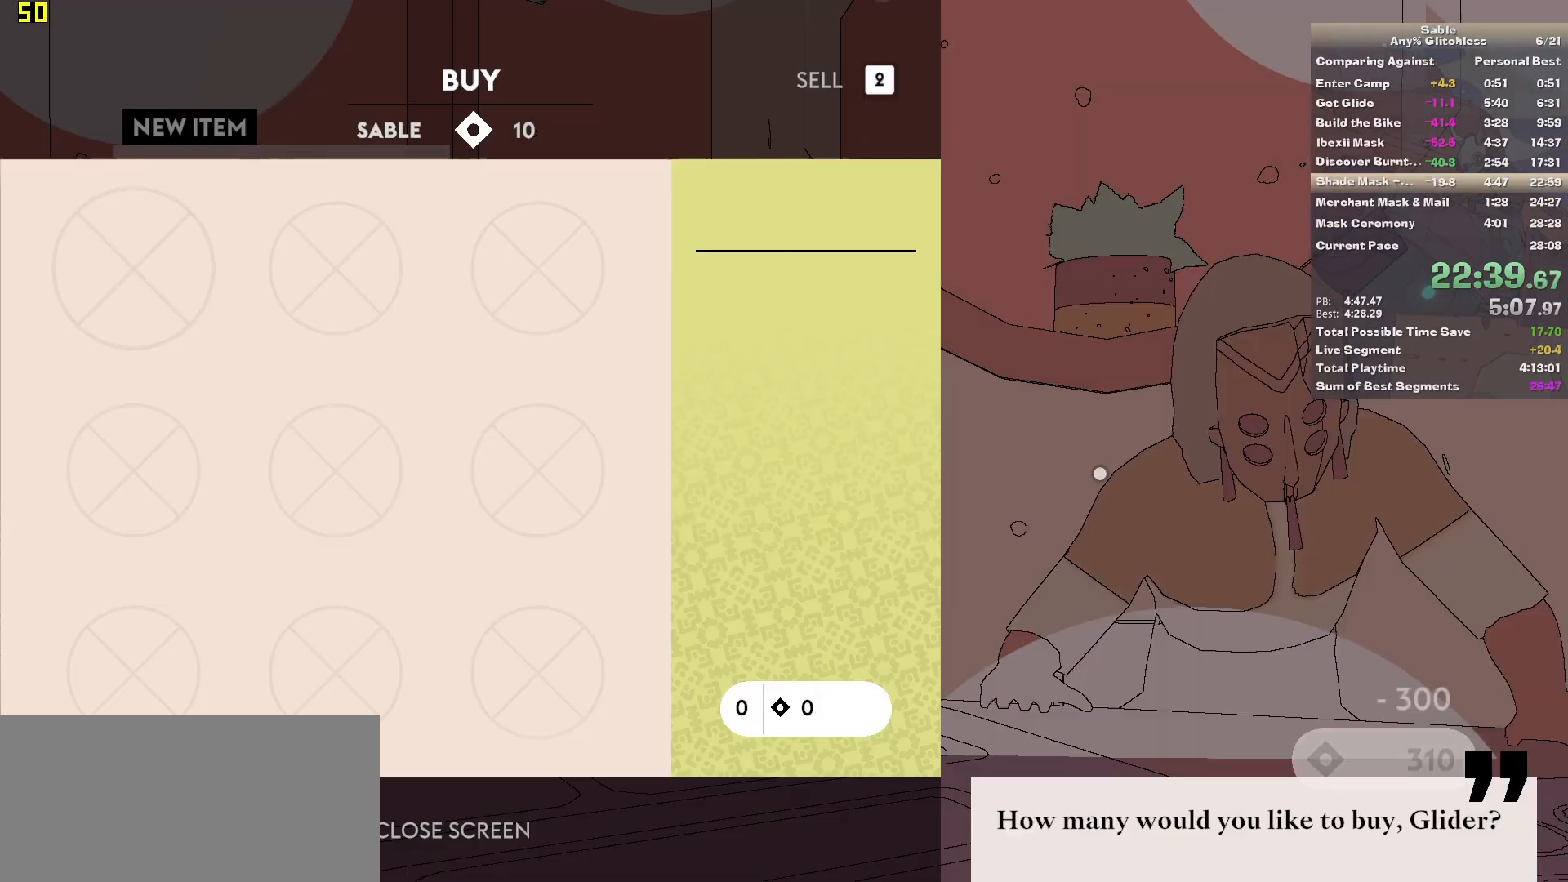
{"keys": [], "mouse": [], "events": [[260, "escape", "down"], [320, "escape", "up"]]}
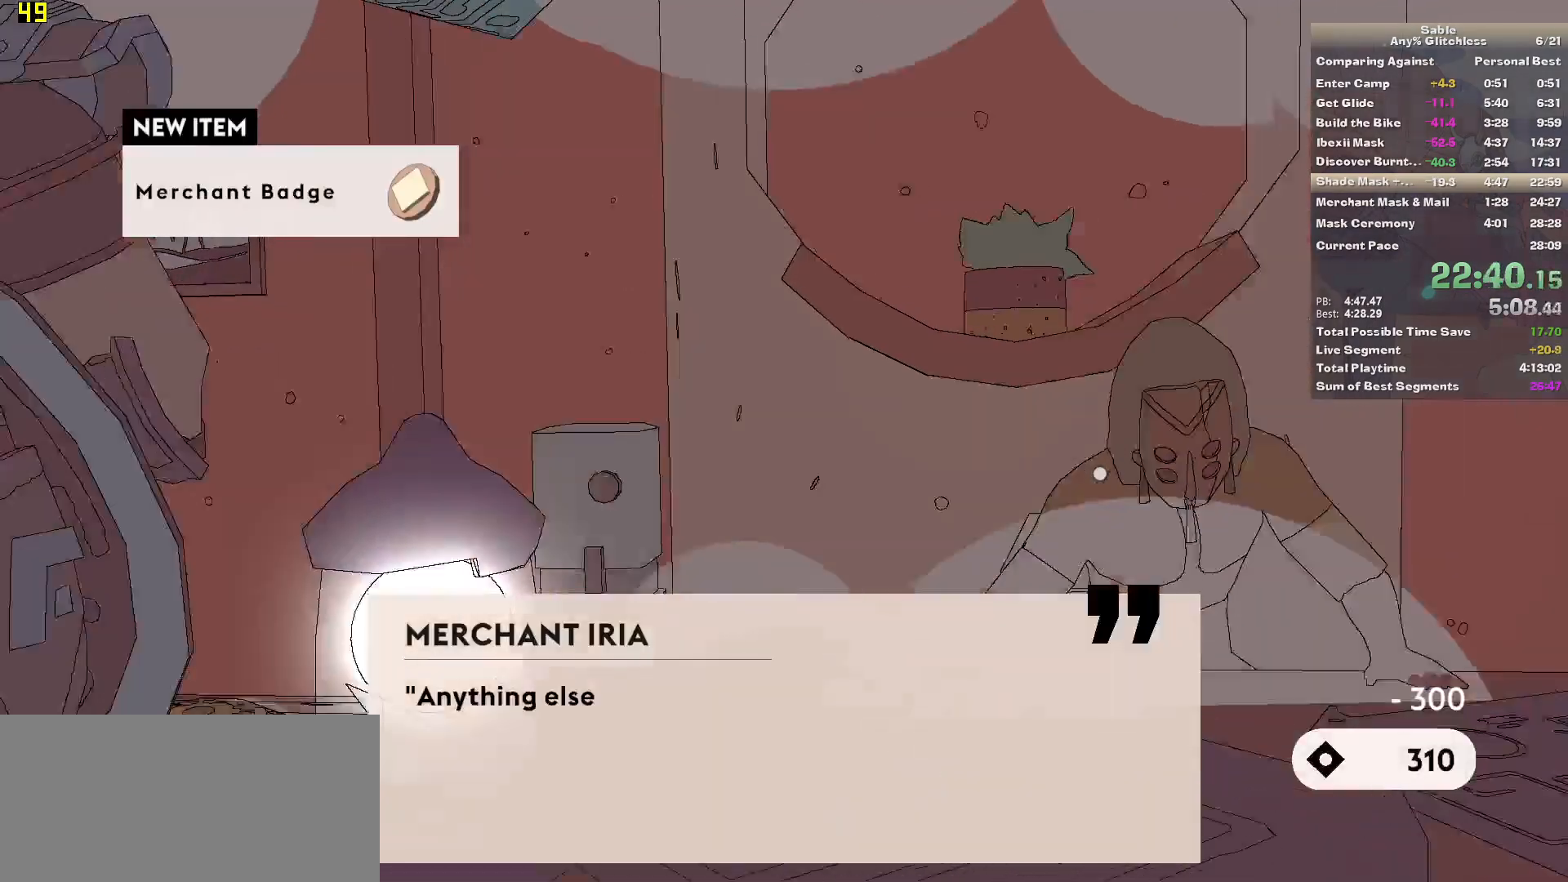
{"keys": [], "mouse": [], "events": [[100, "e", "down"], [140, "e", "up"], [200, "e", "down"], [280, "e", "up"]]}
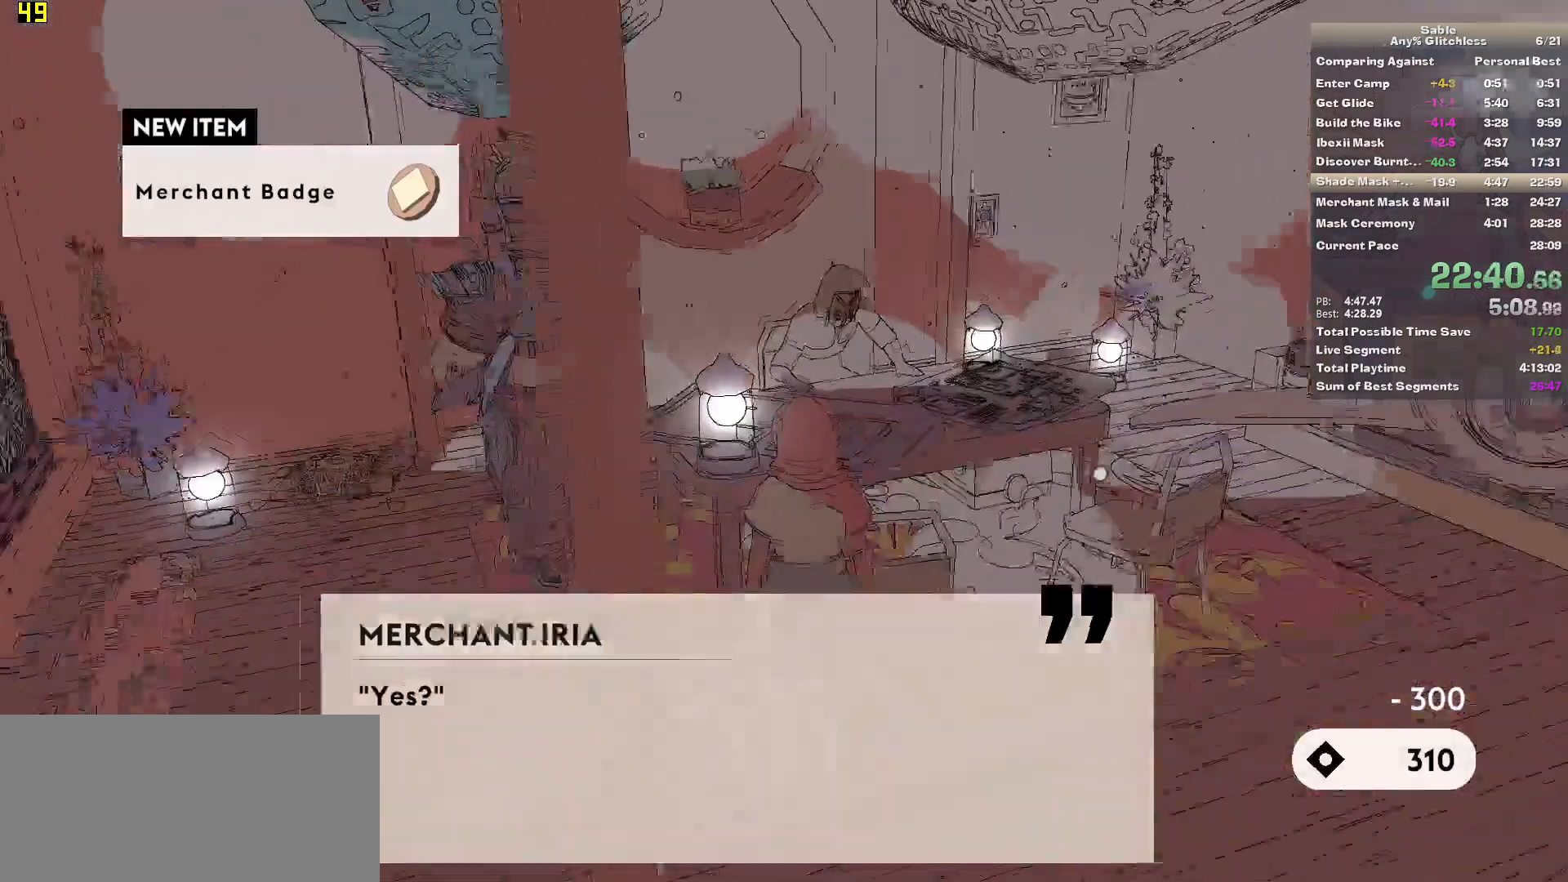
{"keys": [], "mouse": [], "events": [[440, "s", "down"], [480, "s", "up"]]}
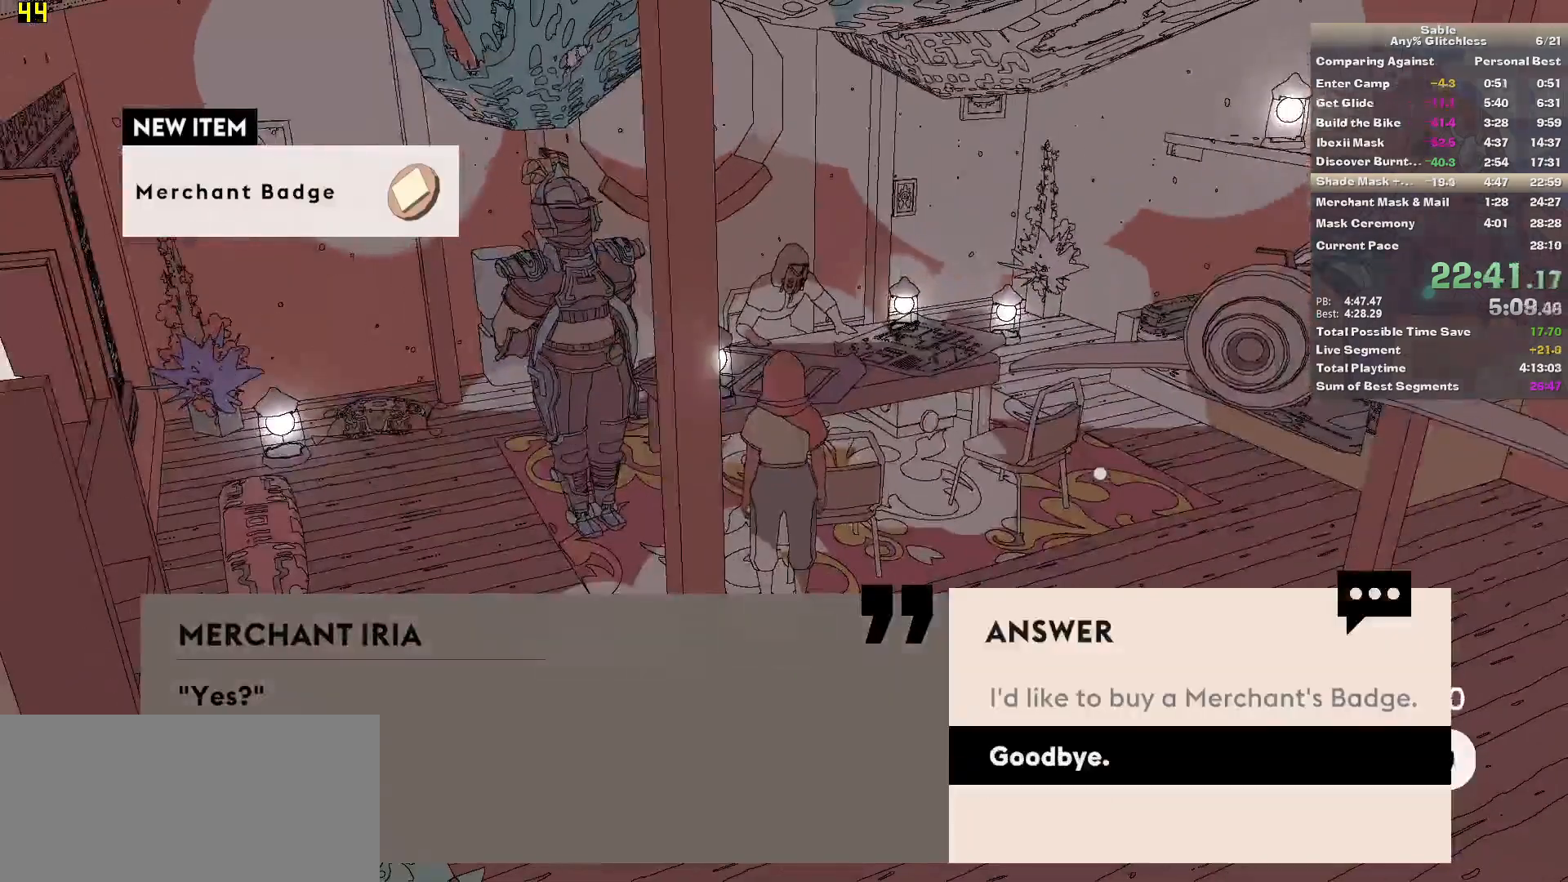
{"keys": [], "mouse": [], "events": [[120, "e", "down"], [180, "e", "up"]]}
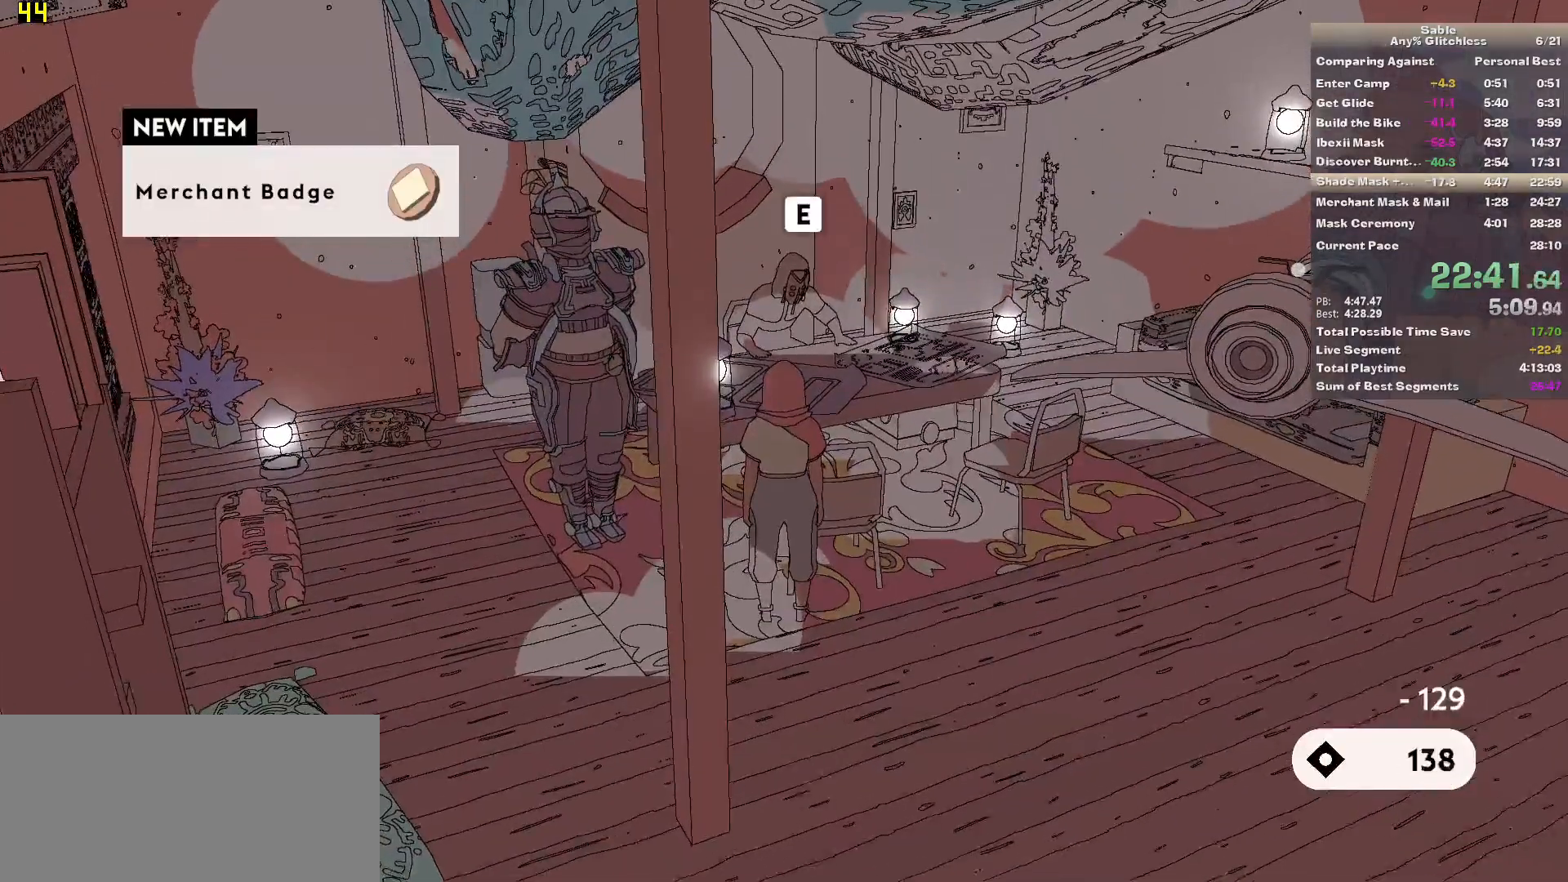
{"keys": [], "mouse": [], "events": [[100, "r", "down"], [200, "r", "up"]]}
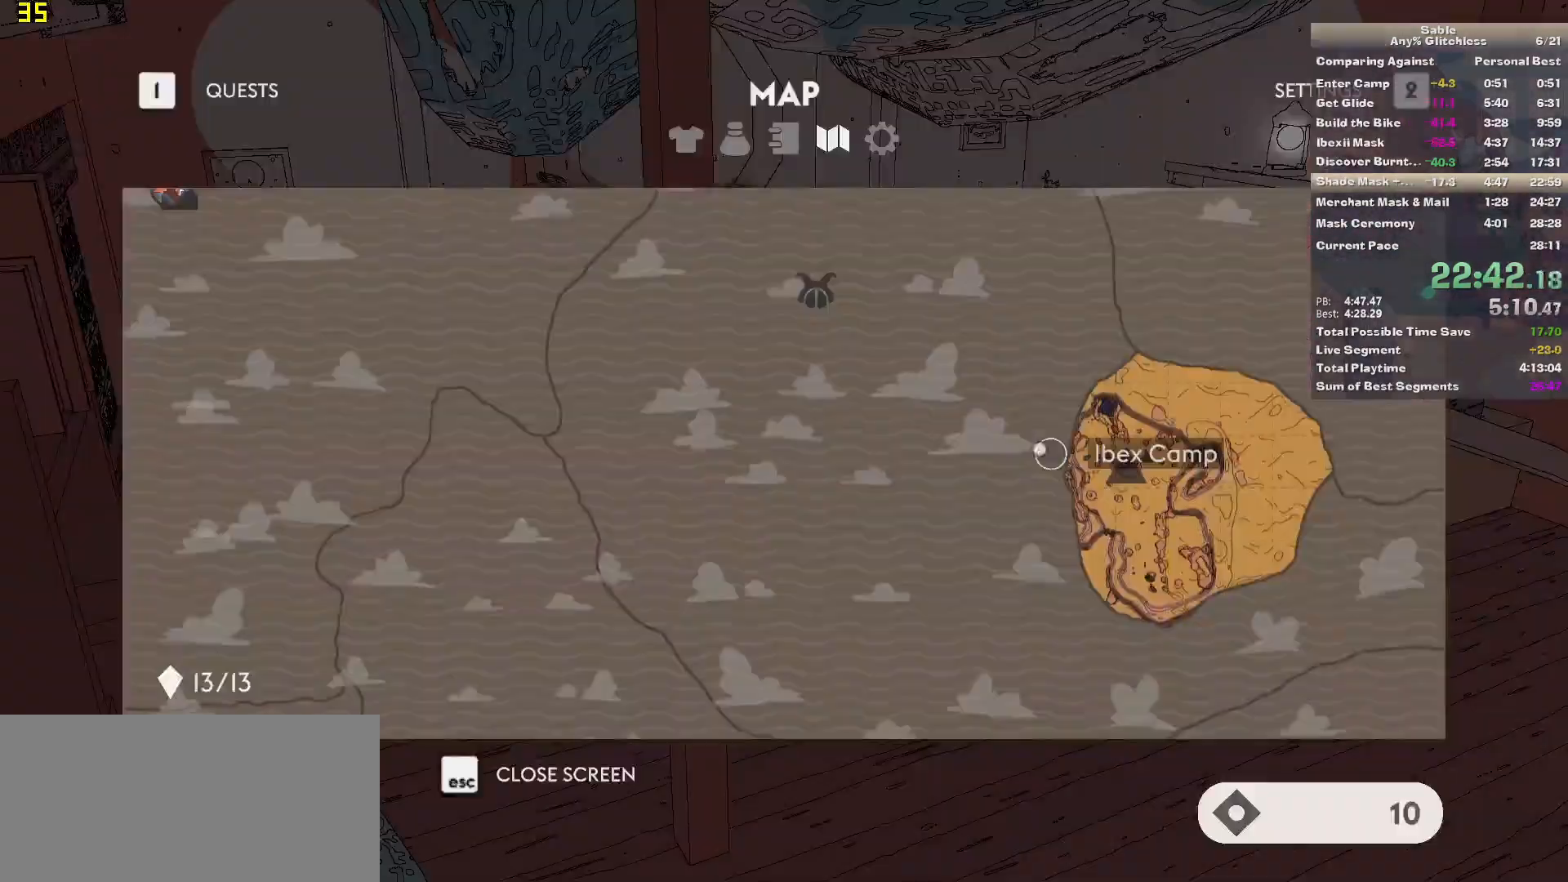
{"keys": [], "mouse": [], "events": []}
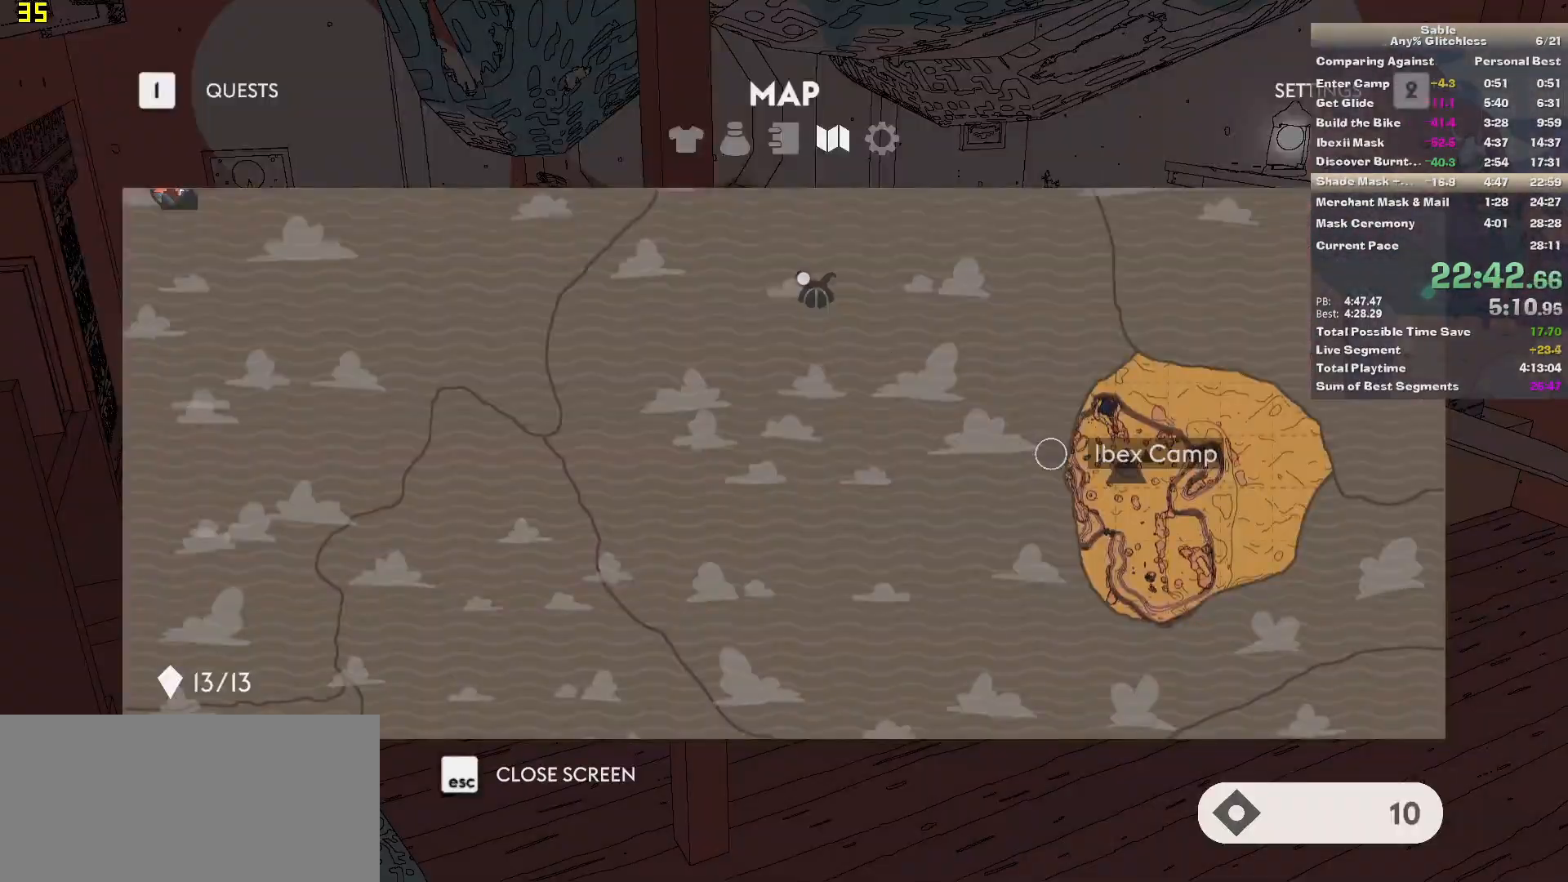
{"keys": [], "mouse": [], "events": [[80, "mouse_left", "down"], [160, "mouse_left", "up"]]}
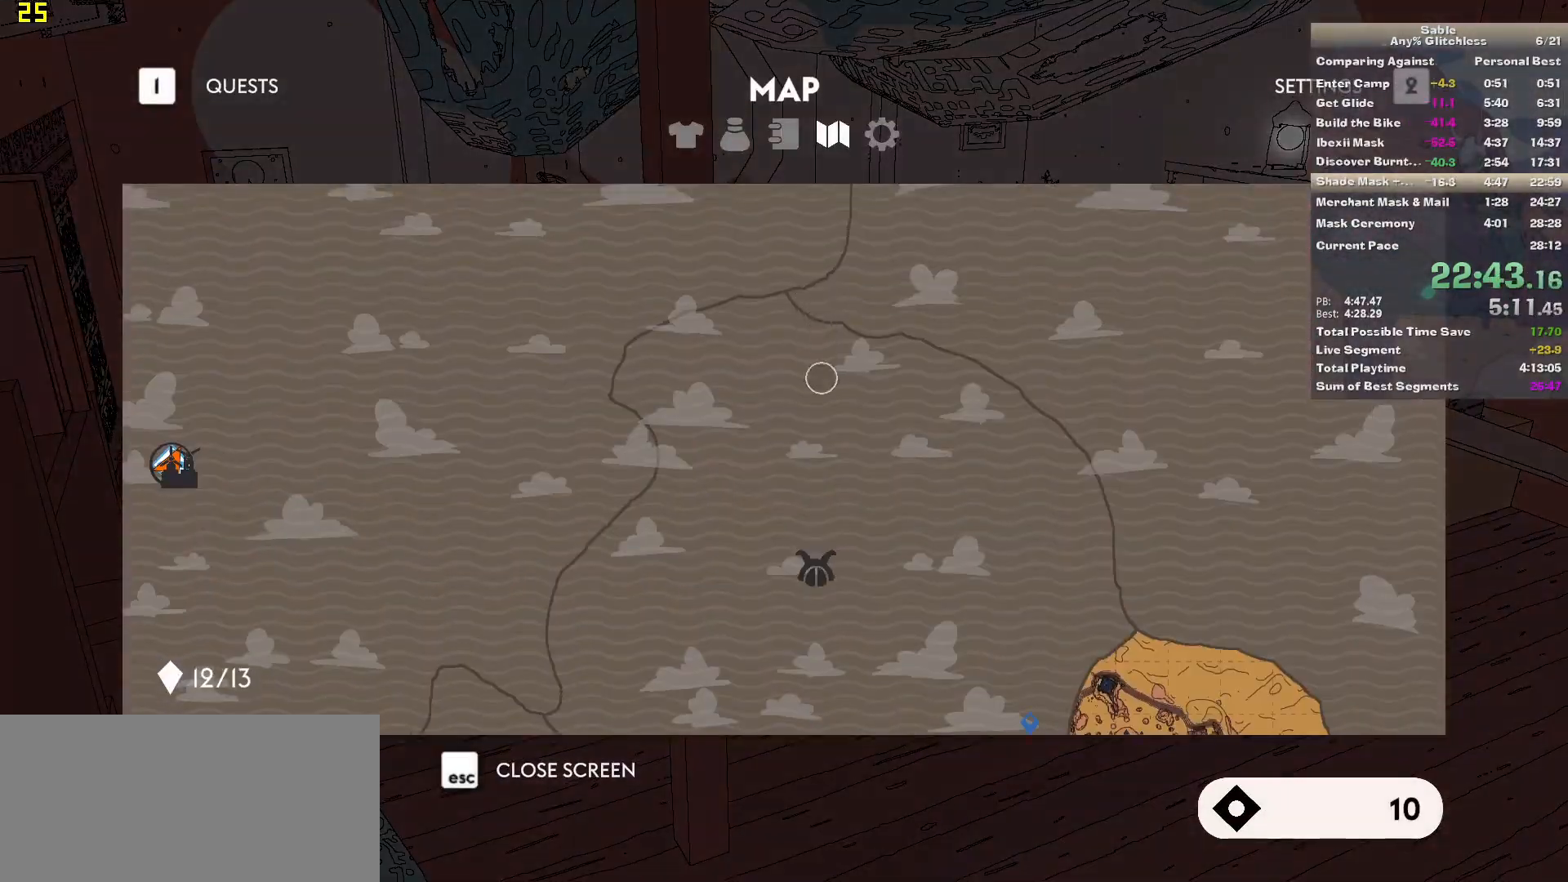
{"keys": [], "mouse": [], "events": [[380, "mouse_left", "down"], [420, "mouse_left", "up"]]}
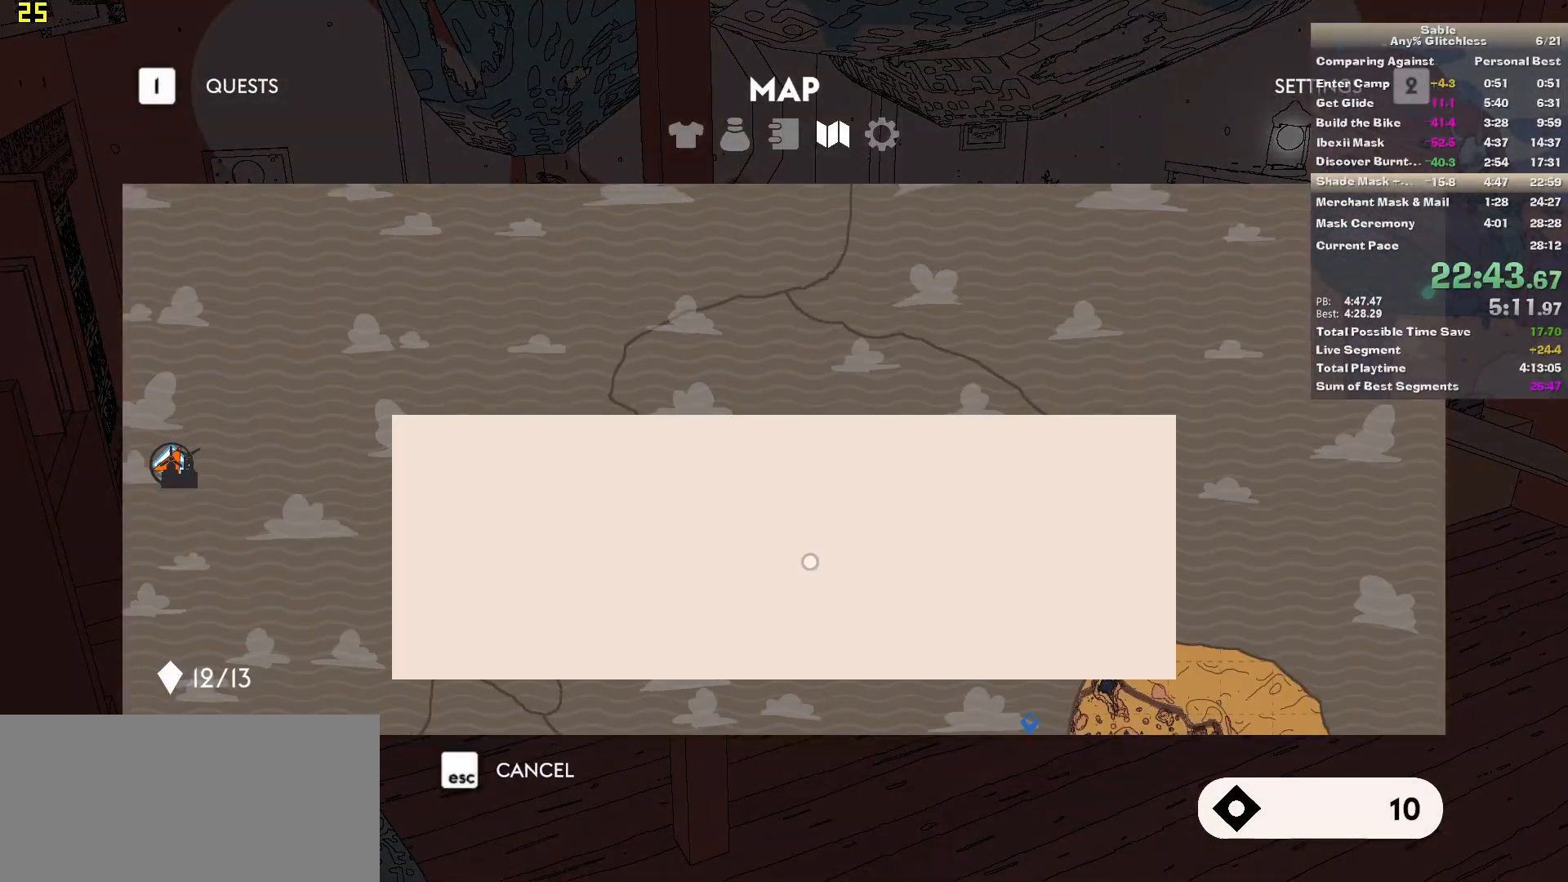
{"keys": [], "mouse": ["left"], "events": [[20, "mouse_left", "down"], [60, "mouse_left", "up"], [160, "mouse_left", "down"], [240, "mouse_left", "up"], [300, "mouse_left", "down"], [360, "mouse_left", "up"], [500, "mouse_left", "down"]]}
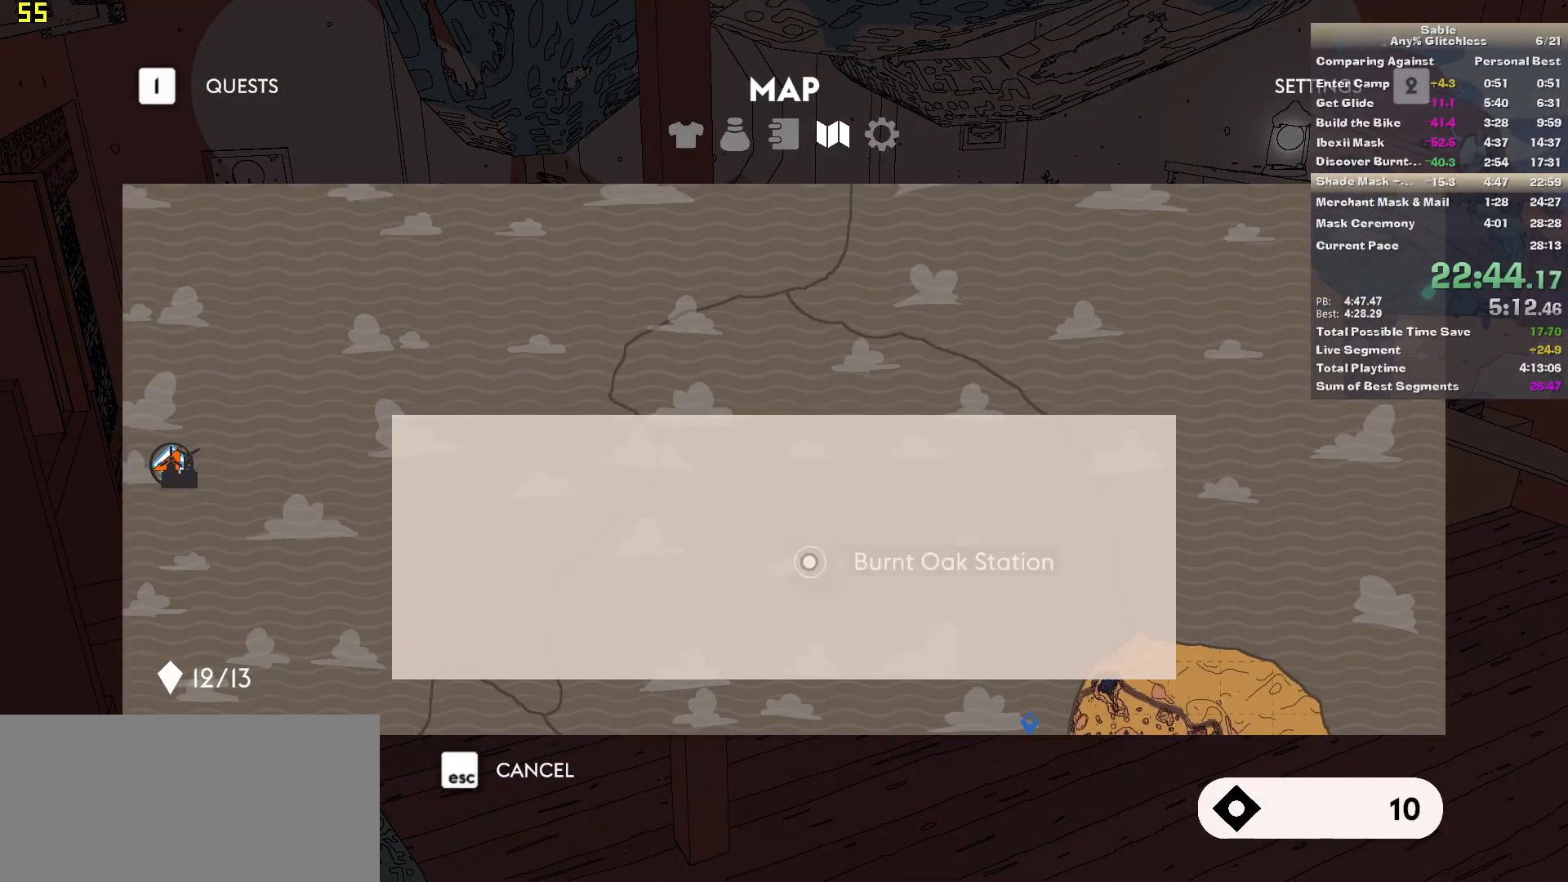
{"keys": [], "mouse": [], "events": [[40, "mouse_left", "up"]]}
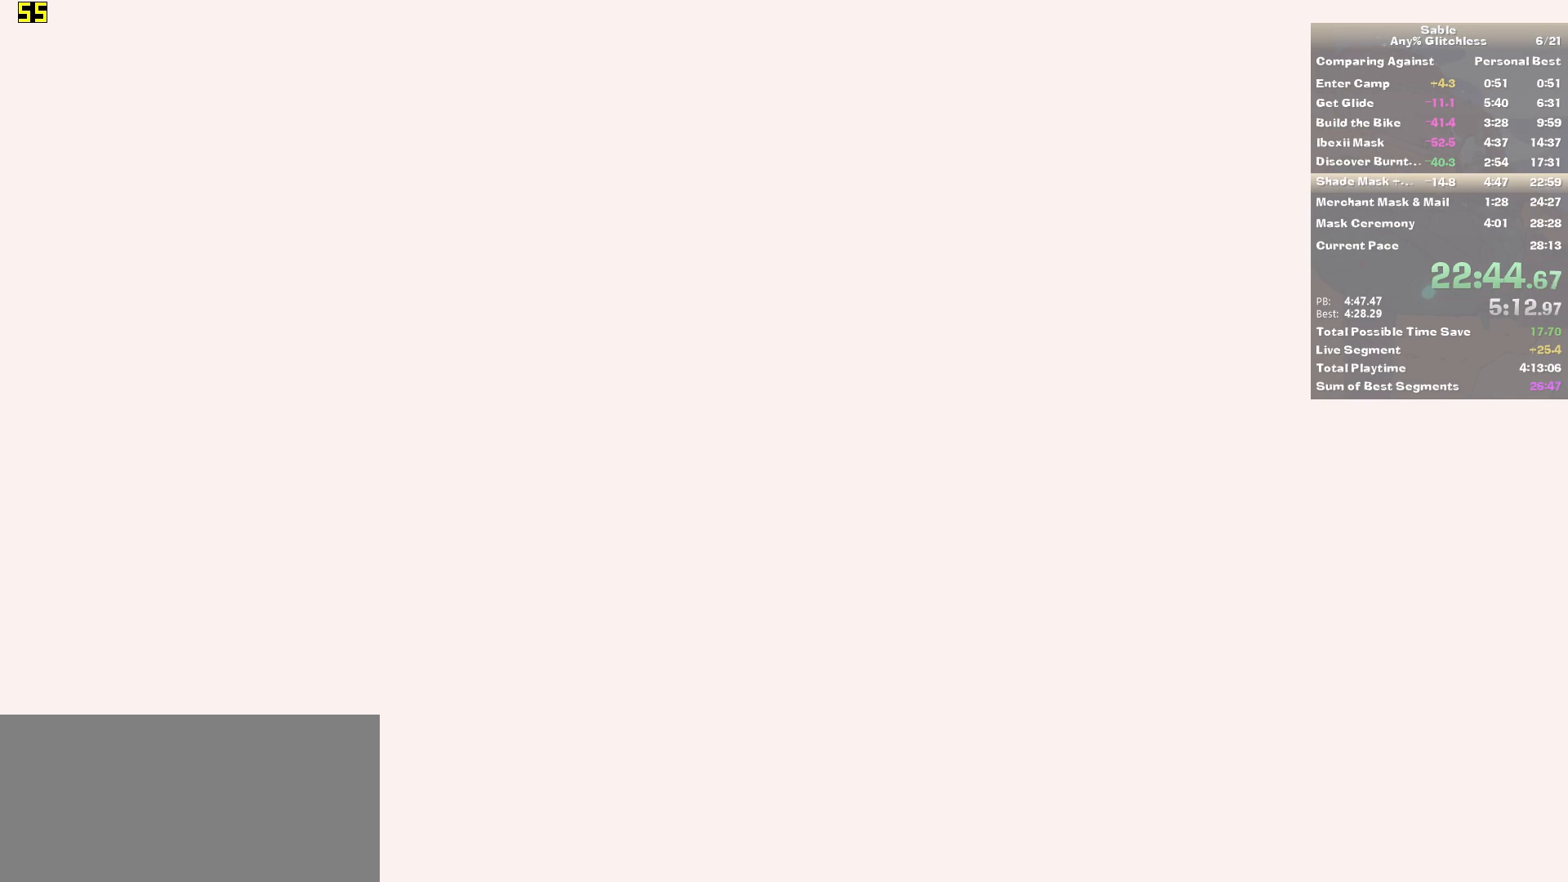
{"keys": [], "mouse": [], "events": []}
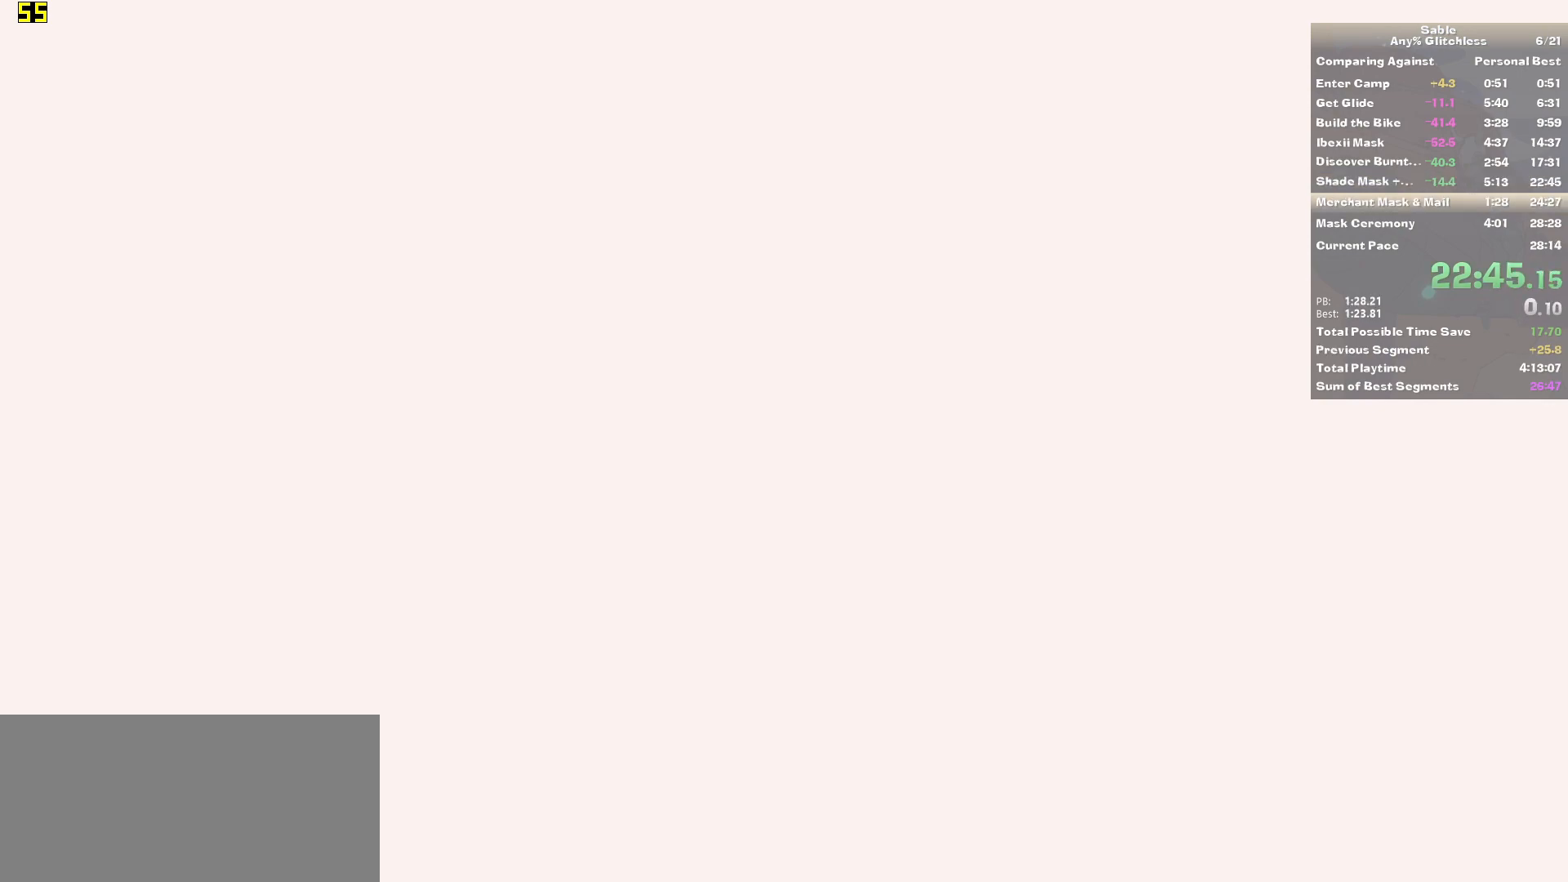
{"keys": [], "mouse": [], "events": []}
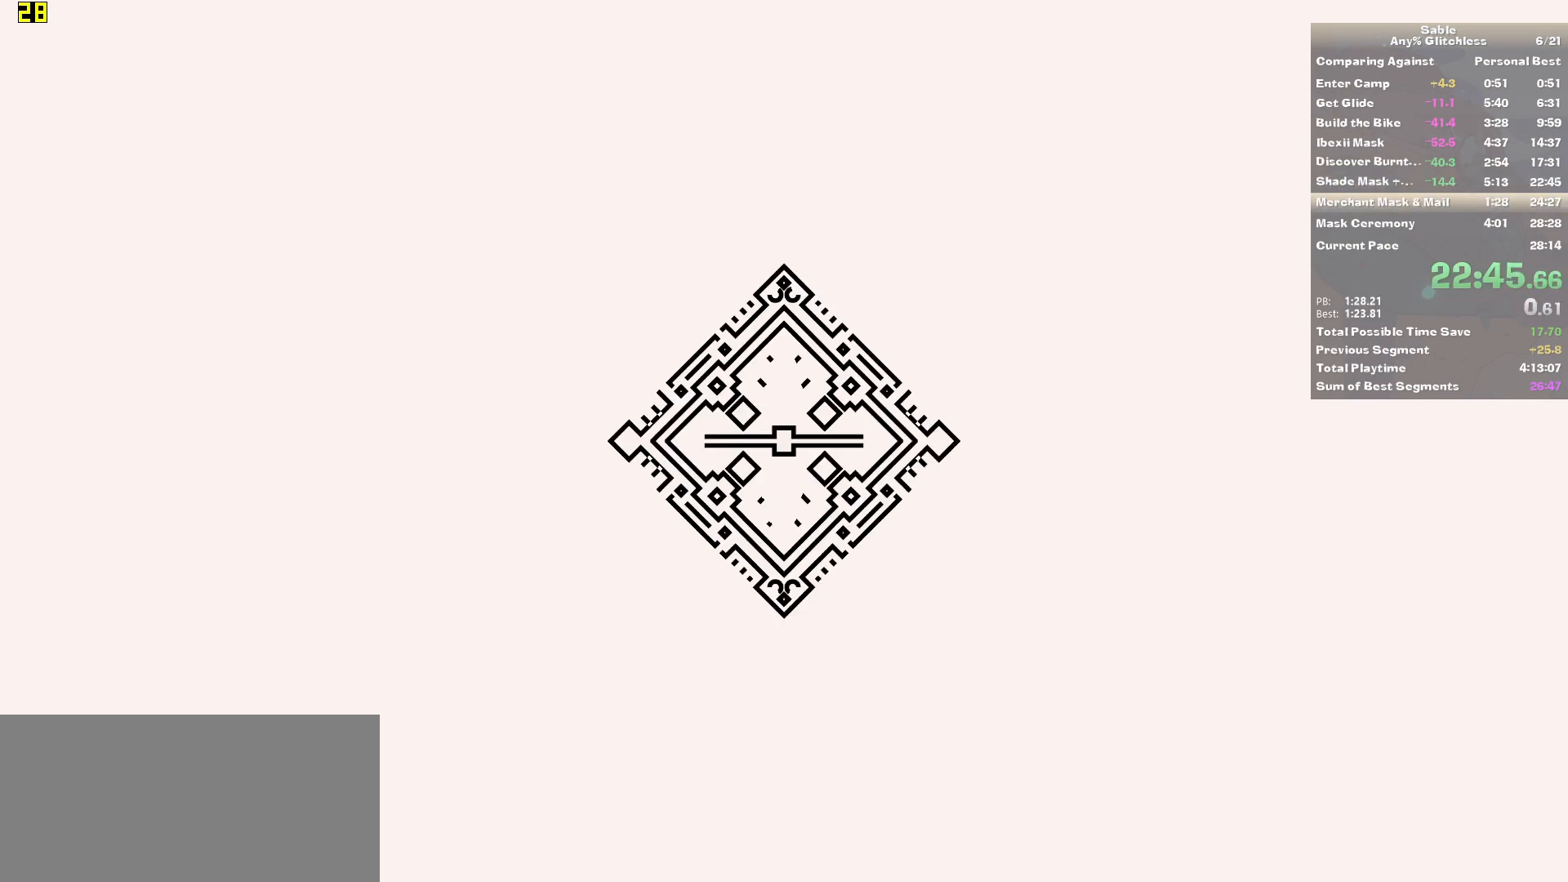
{"keys": [], "mouse": [], "events": []}